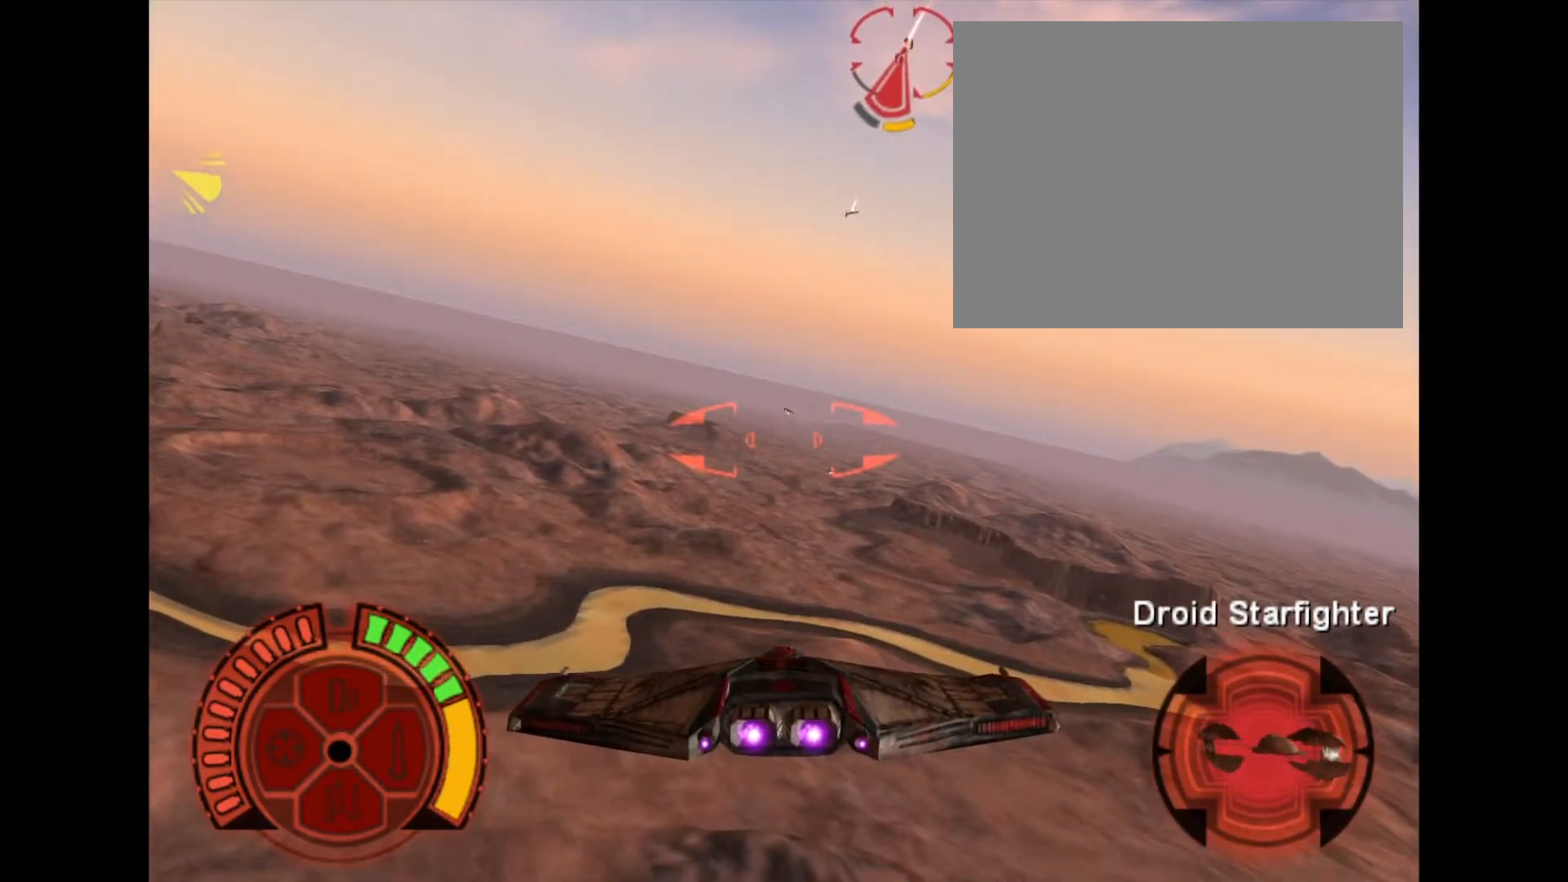
Gameplay with a controller (PlayStation layout); each line is a JSON object with the inputs held at the frame after it. "events" lists button and stick changes between this image and that frame as [ms after this image, input, new state], when the widget could be followed in between. Not read: L3 left_stick right_stick.
{"buttons": [], "events": [[467, "TRIANGLE", "up"]]}
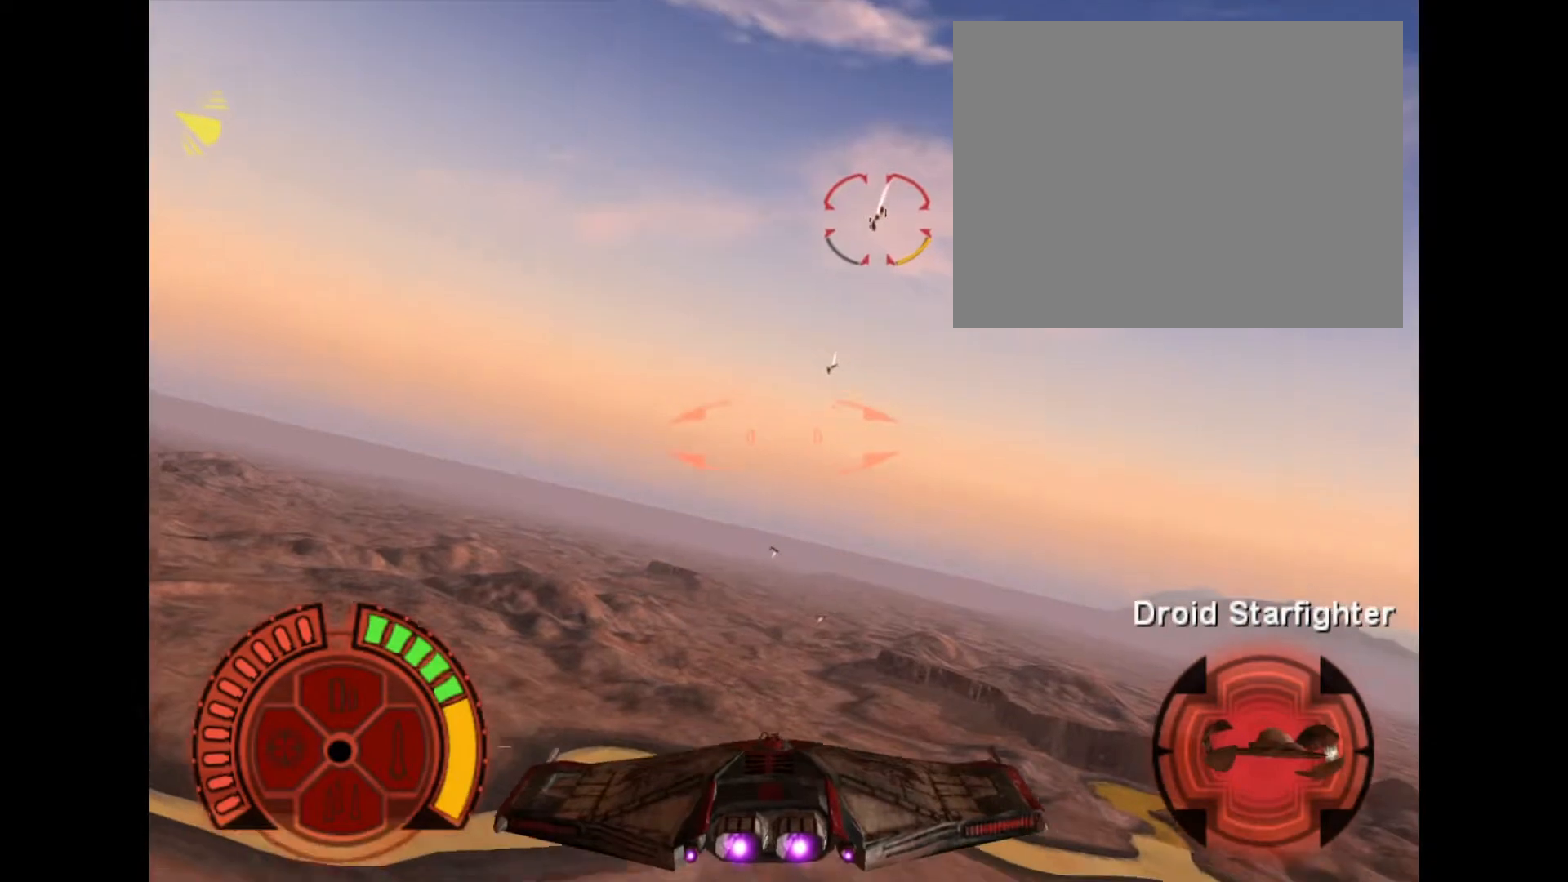
{"buttons": ["TRIANGLE"], "events": [[467, "TRIANGLE", "down"]]}
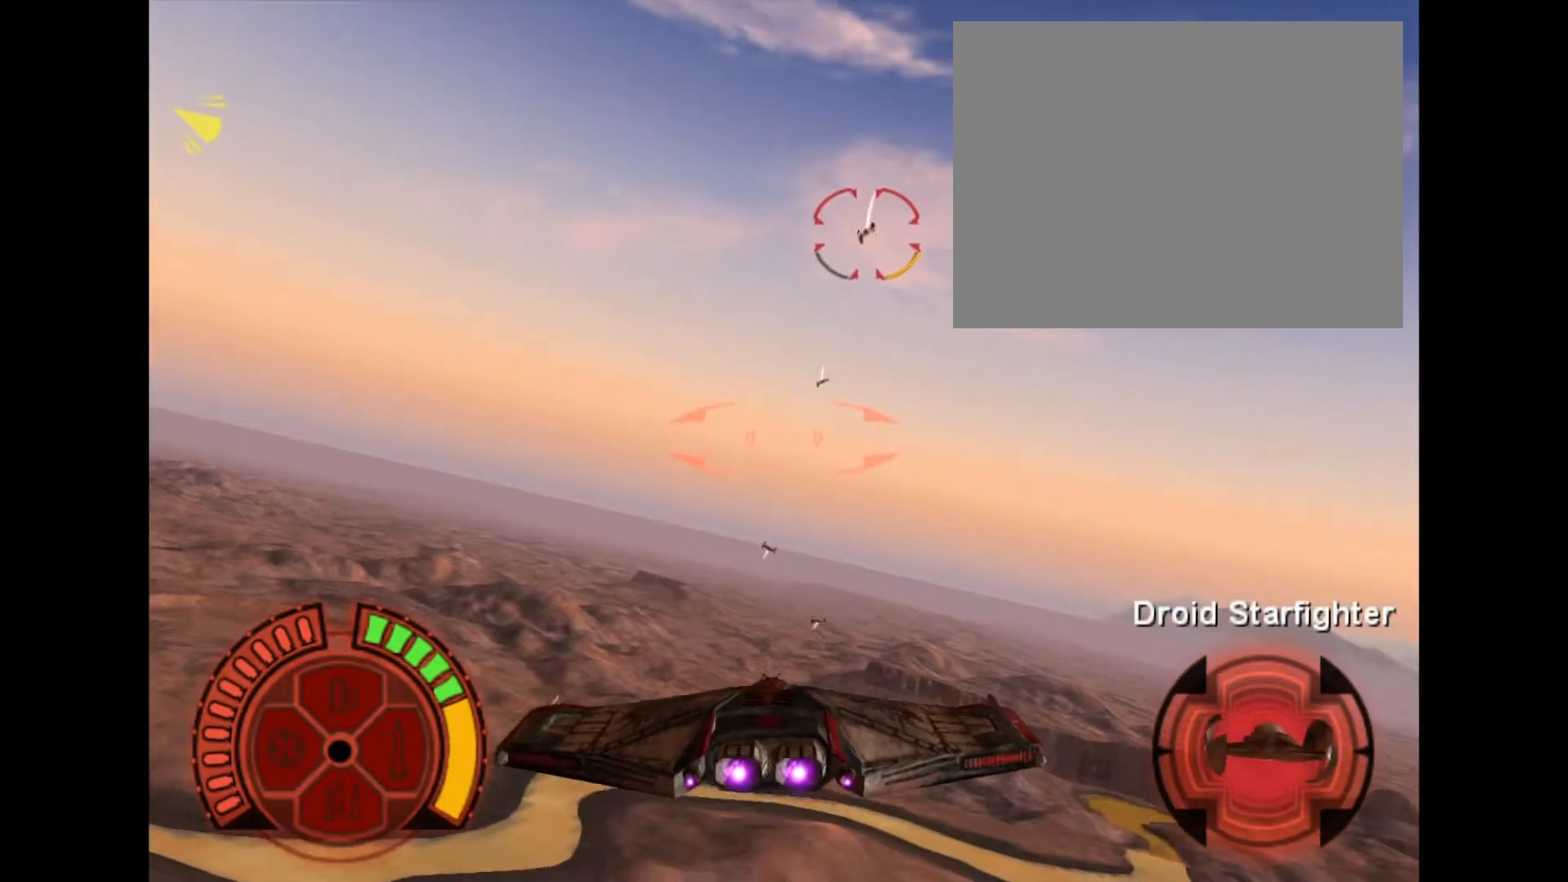
{"buttons": [], "events": [[501, "TRIANGLE", "up"]]}
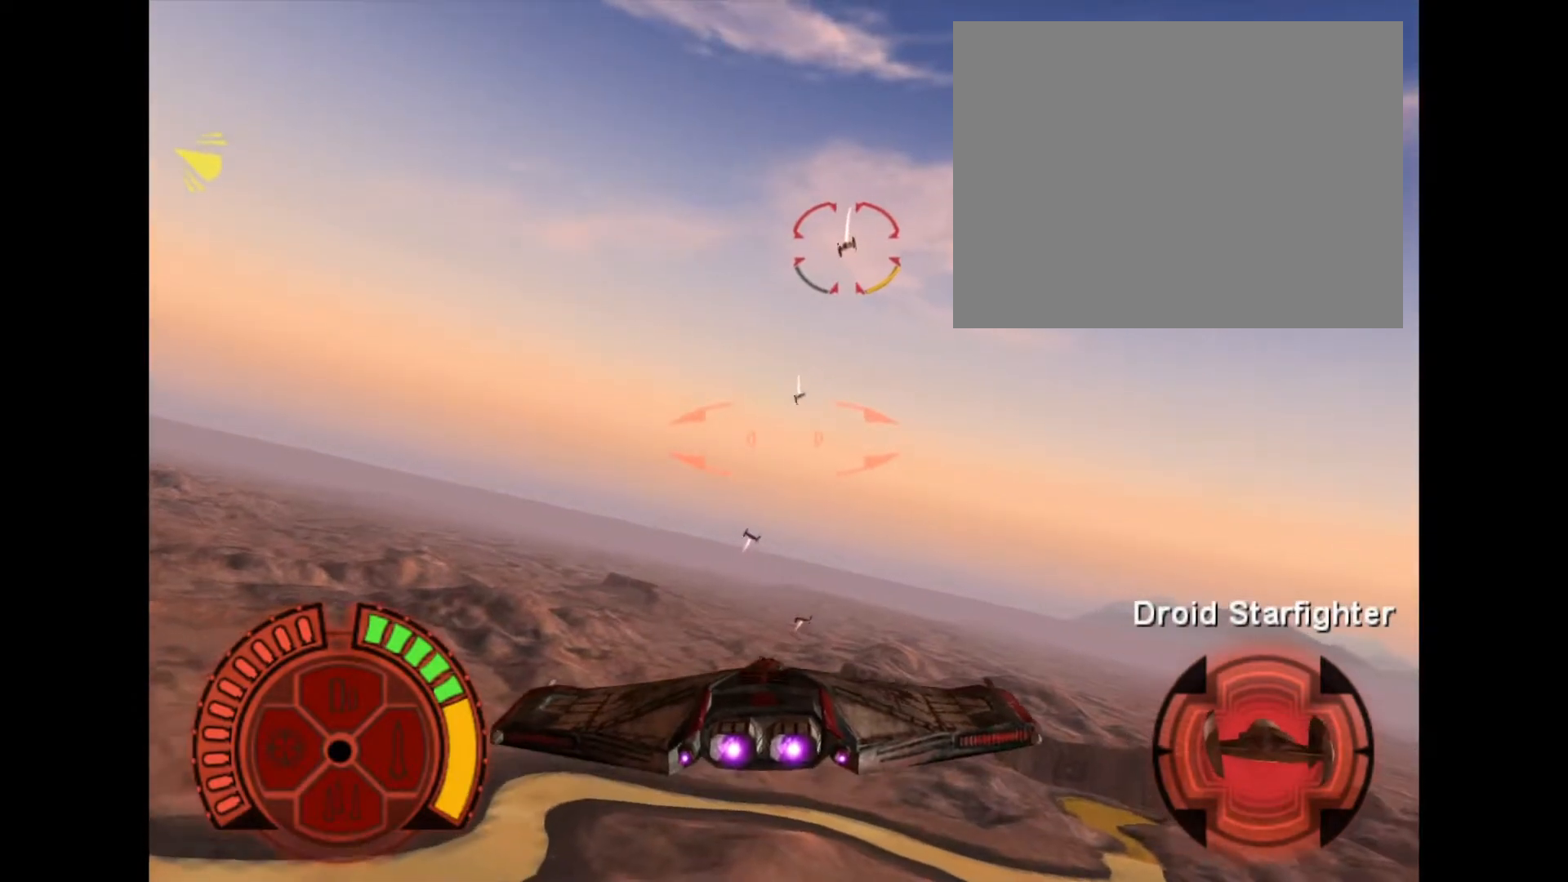
{"buttons": ["TRIANGLE"], "events": [[500, "TRIANGLE", "down"]]}
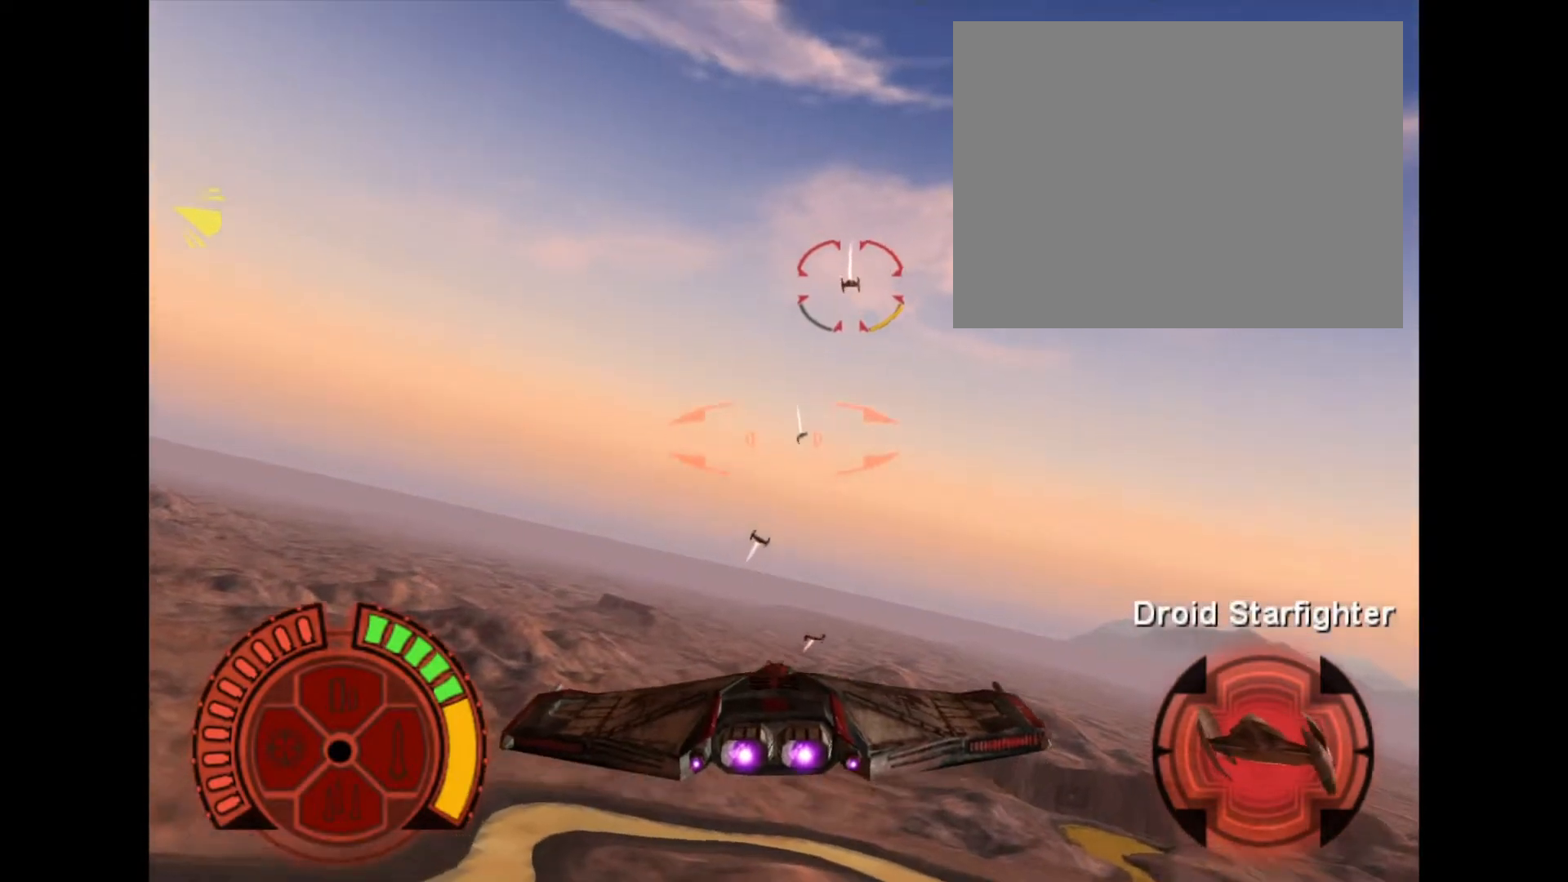
{"buttons": ["TRIANGLE"], "events": []}
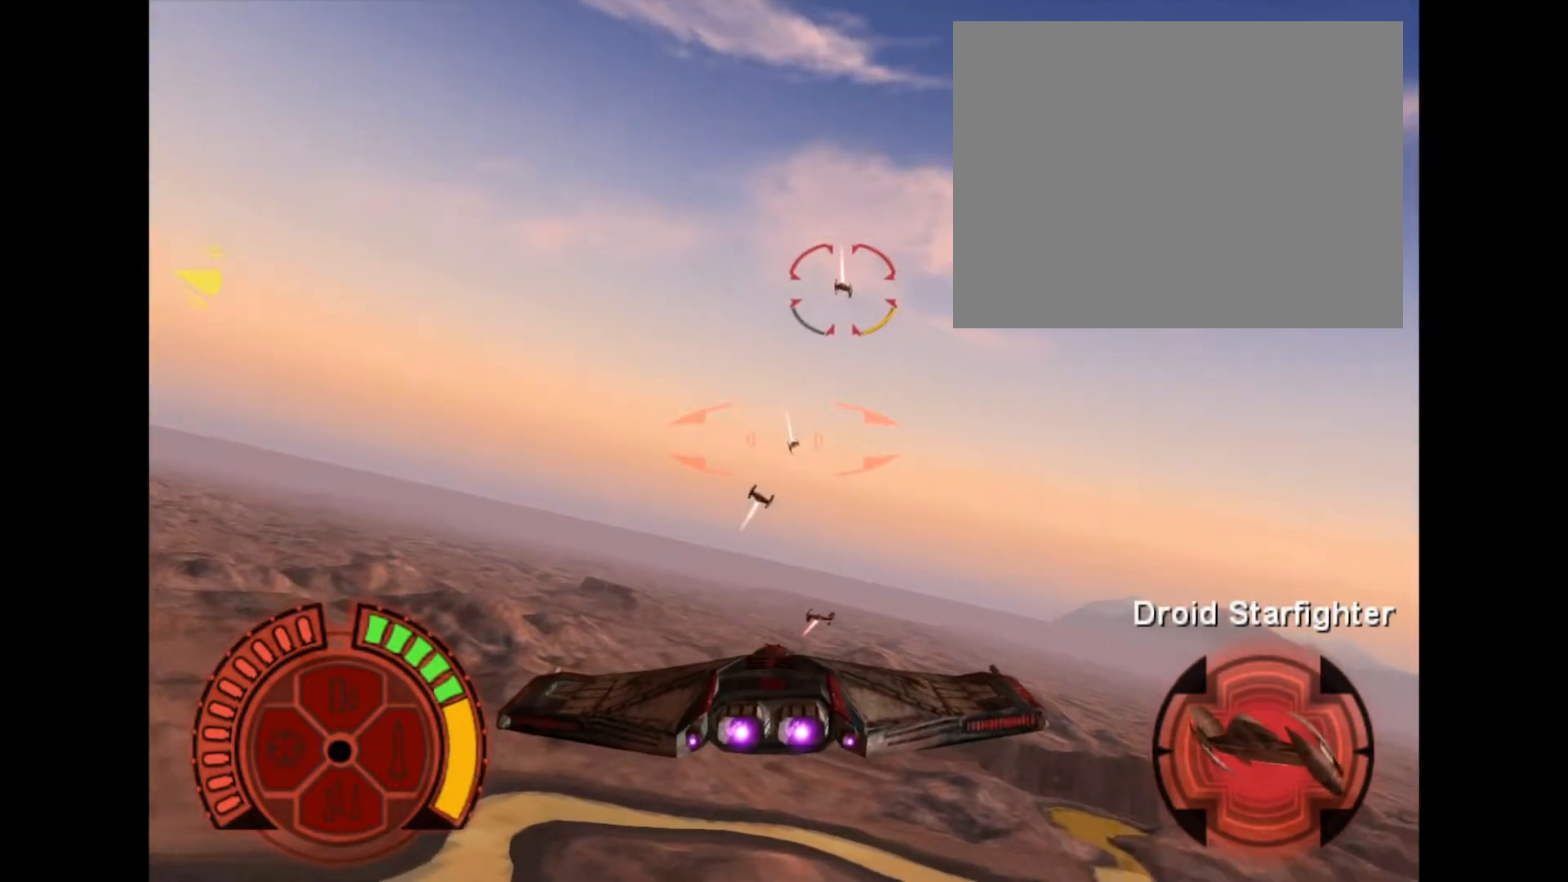
{"buttons": [], "events": [[33, "TRIANGLE", "up"]]}
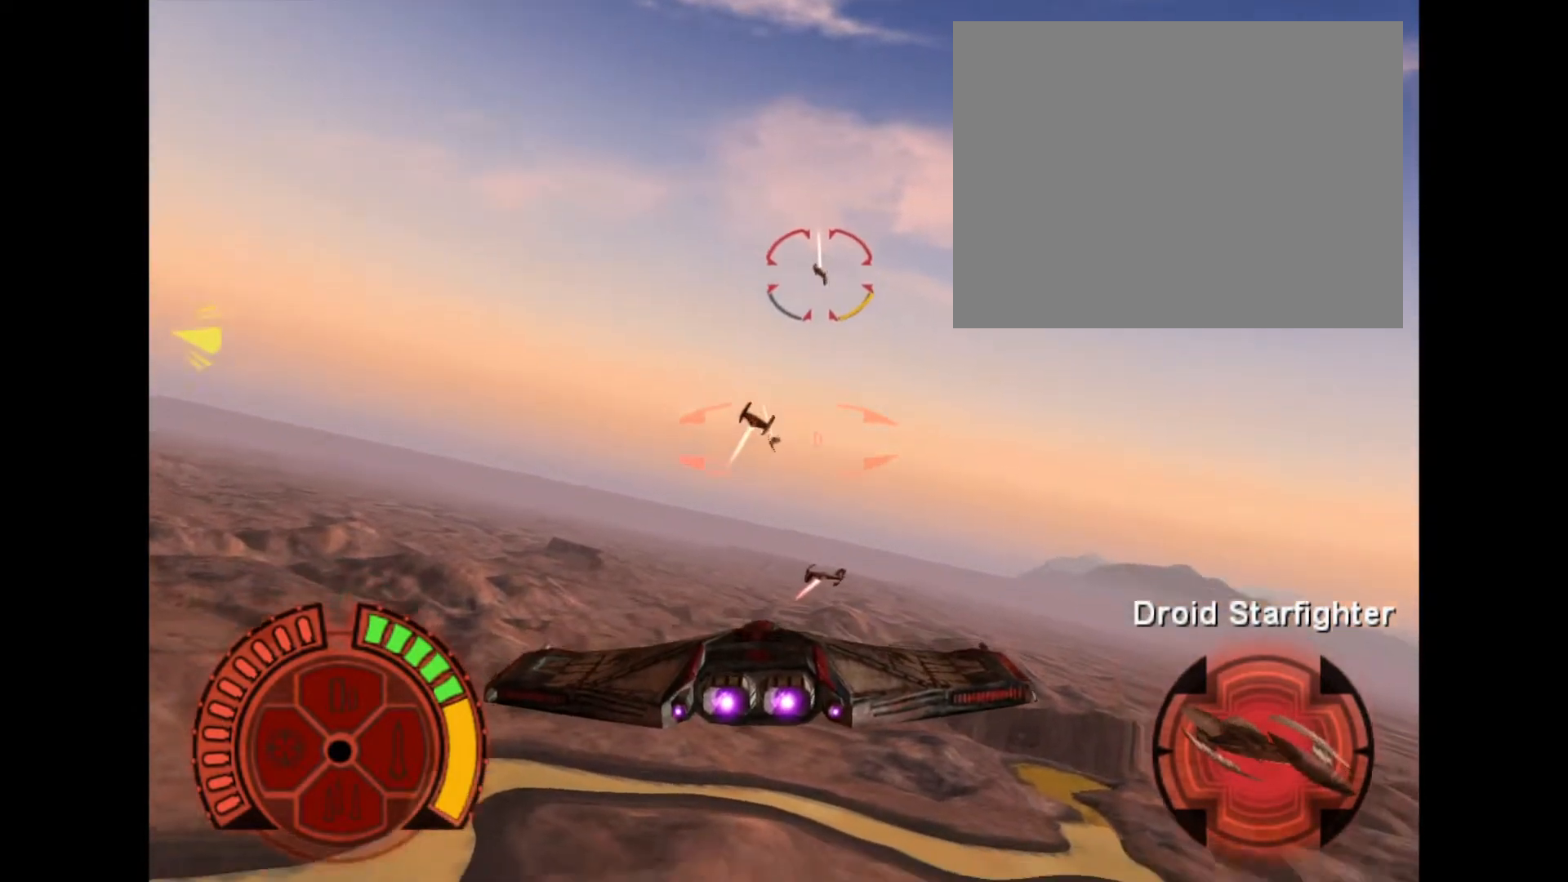
{"buttons": ["TRIANGLE"], "events": [[34, "TRIANGLE", "down"]]}
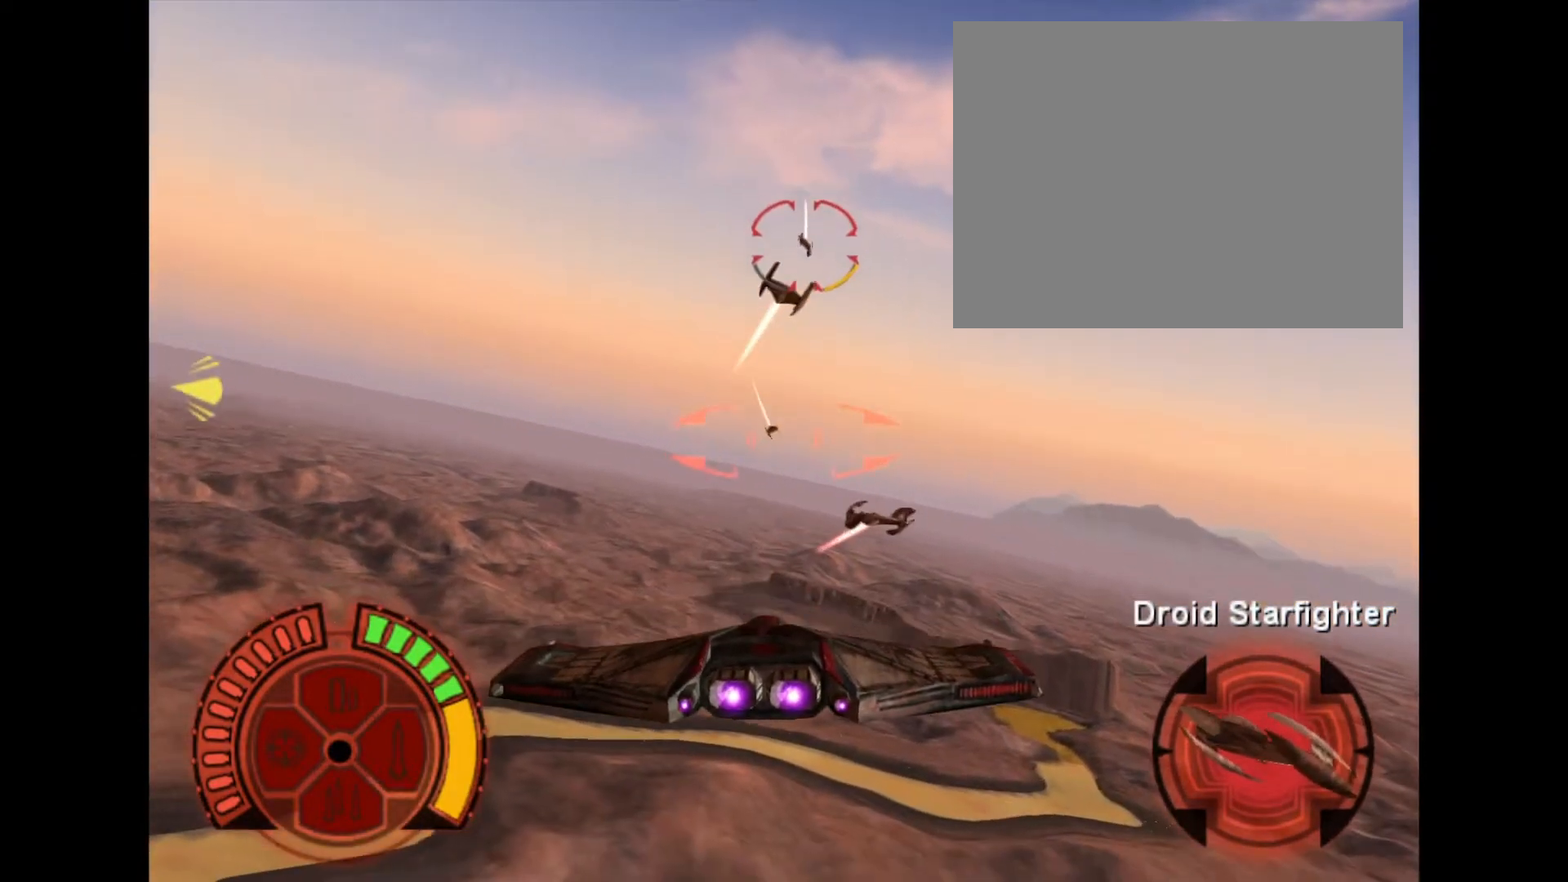
{"buttons": [], "events": [[66, "TRIANGLE", "up"]]}
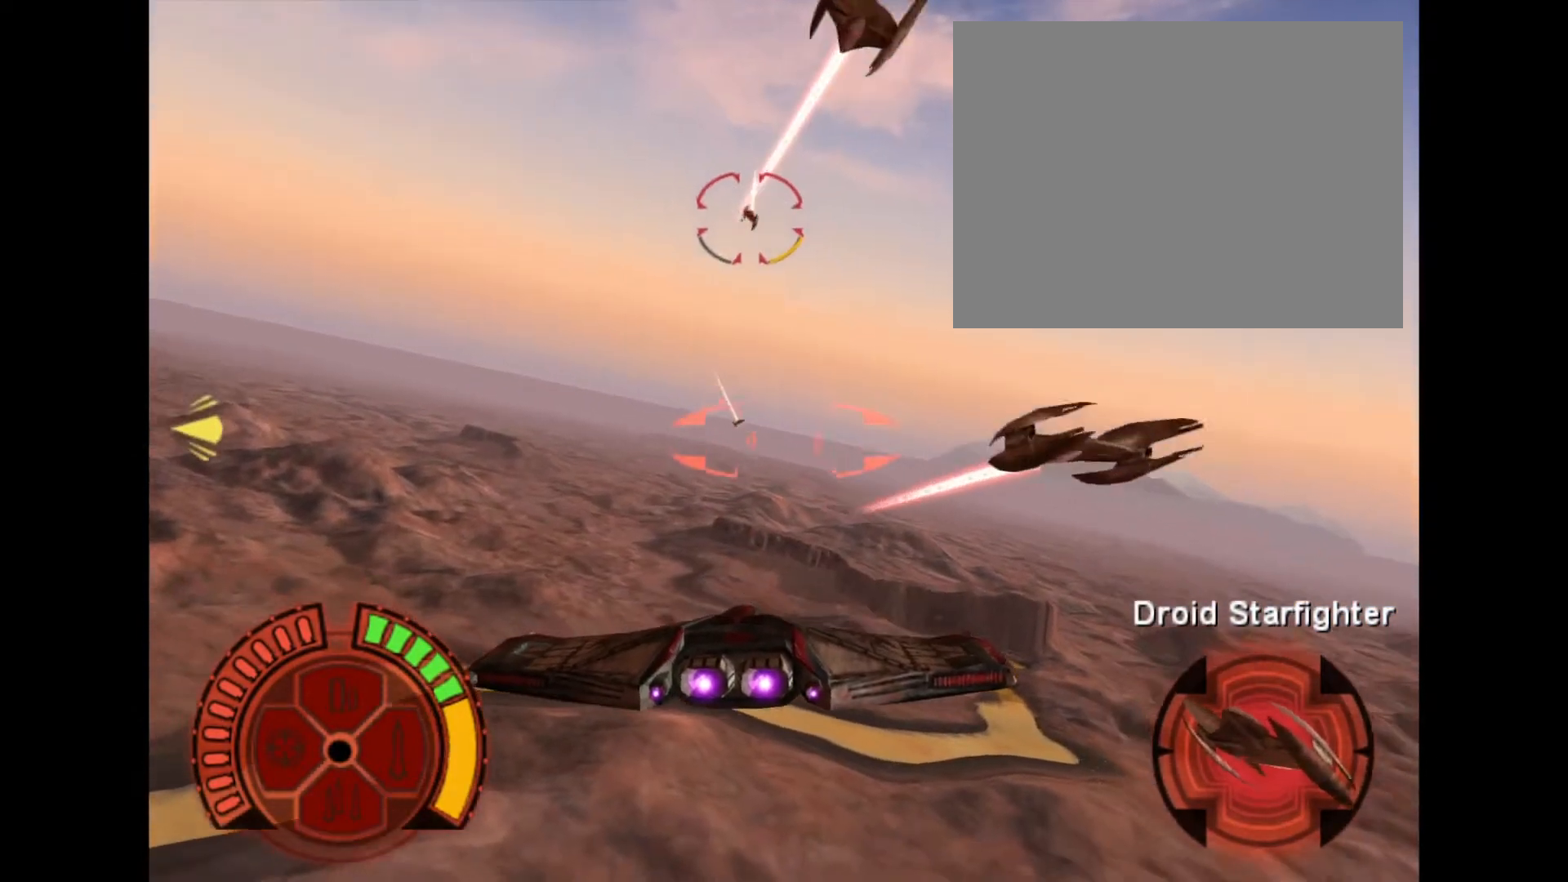
{"buttons": ["TRIANGLE"], "events": [[67, "TRIANGLE", "down"]]}
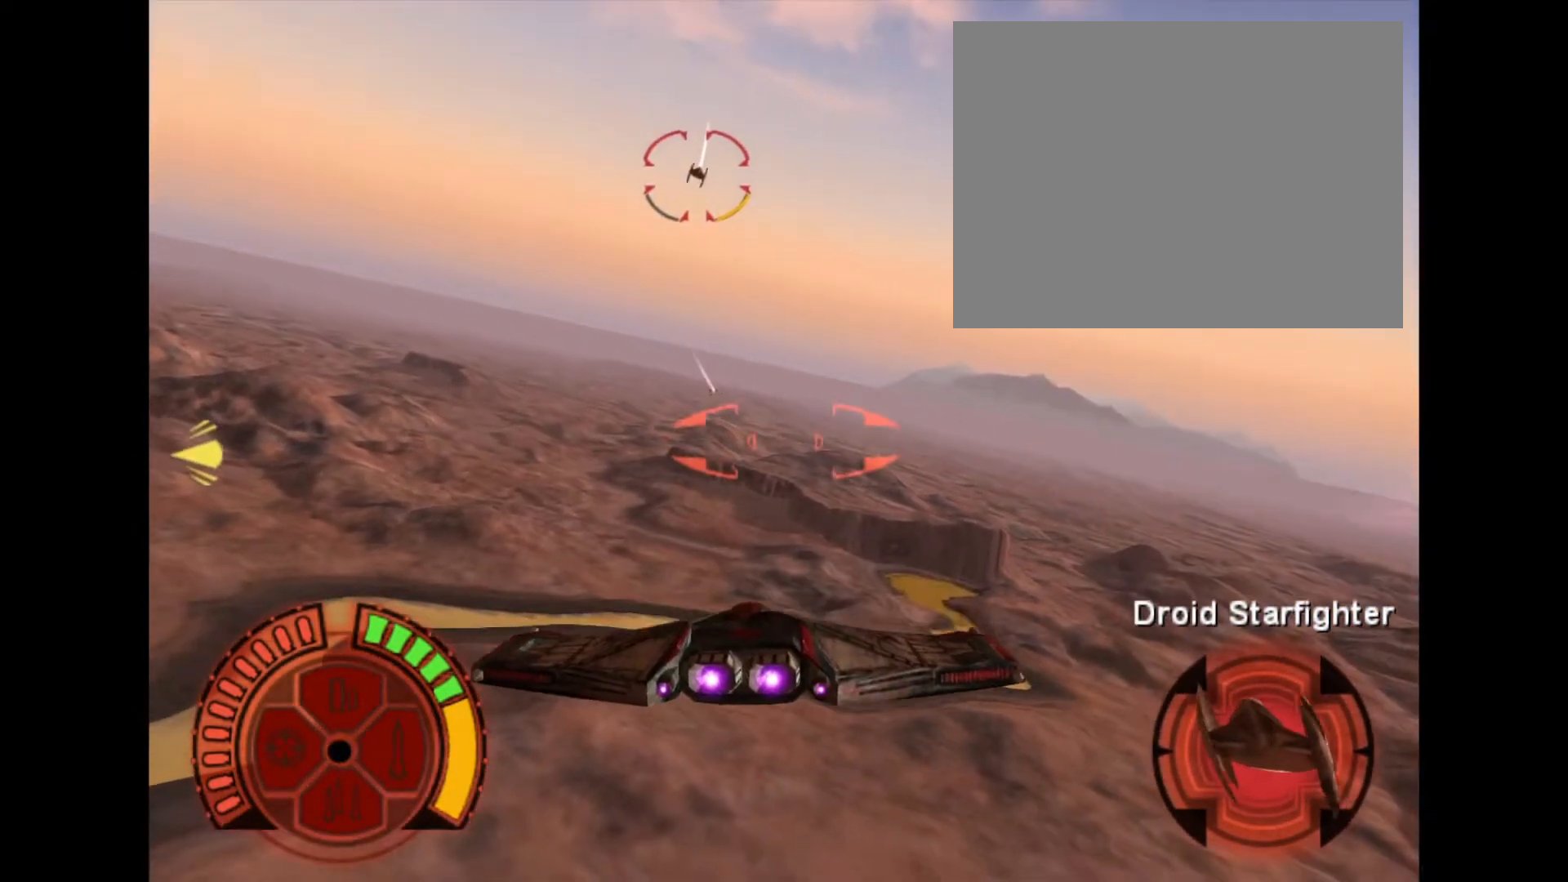
{"buttons": [], "events": [[100, "TRIANGLE", "up"]]}
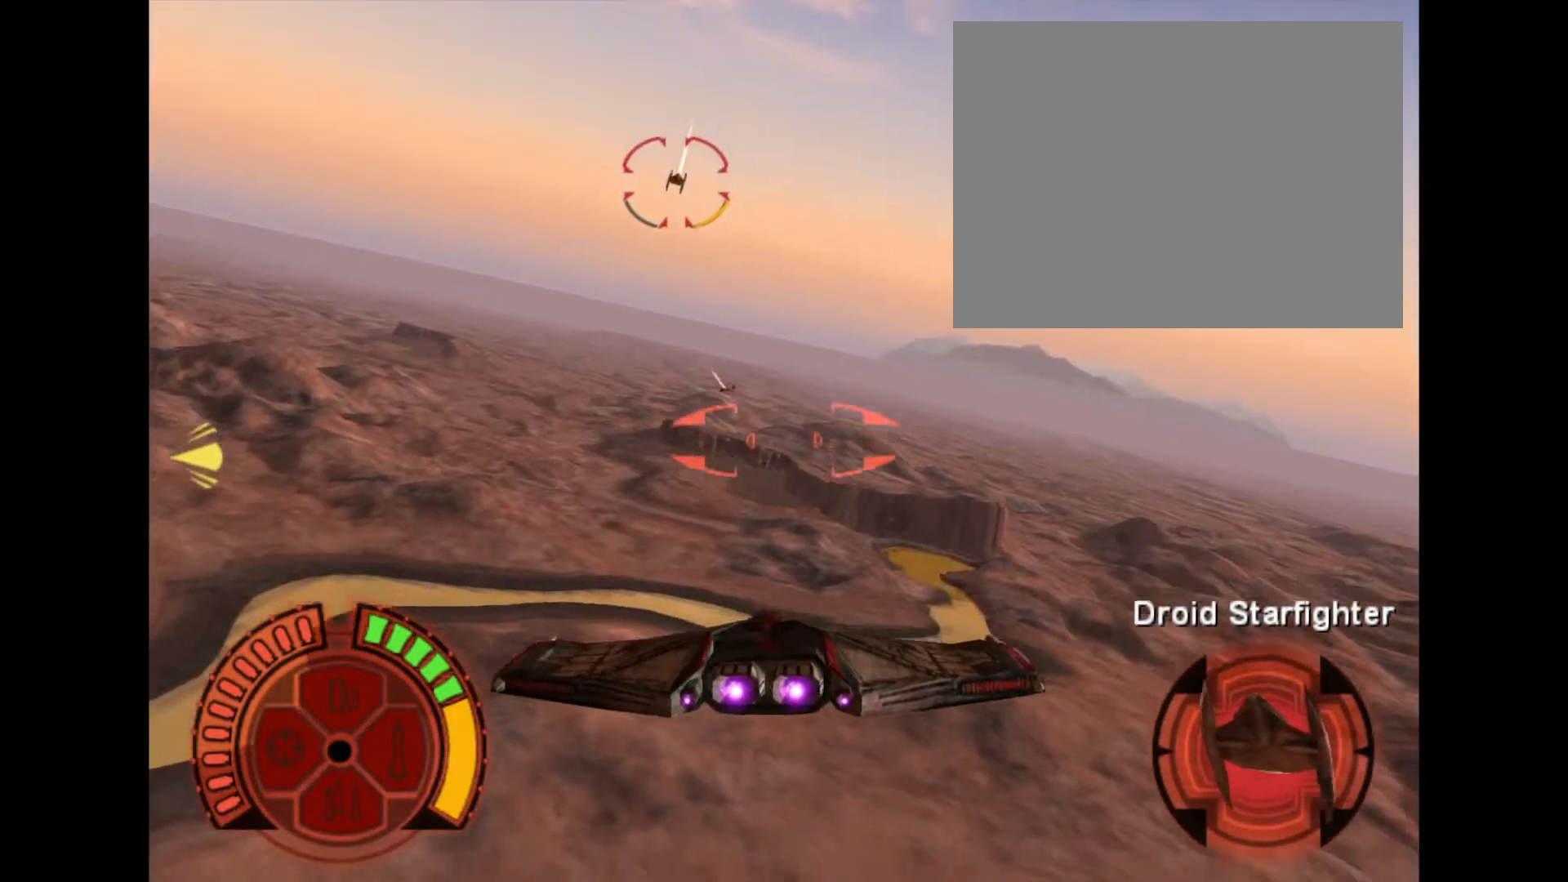
{"buttons": ["TRIANGLE"], "events": [[100, "TRIANGLE", "down"]]}
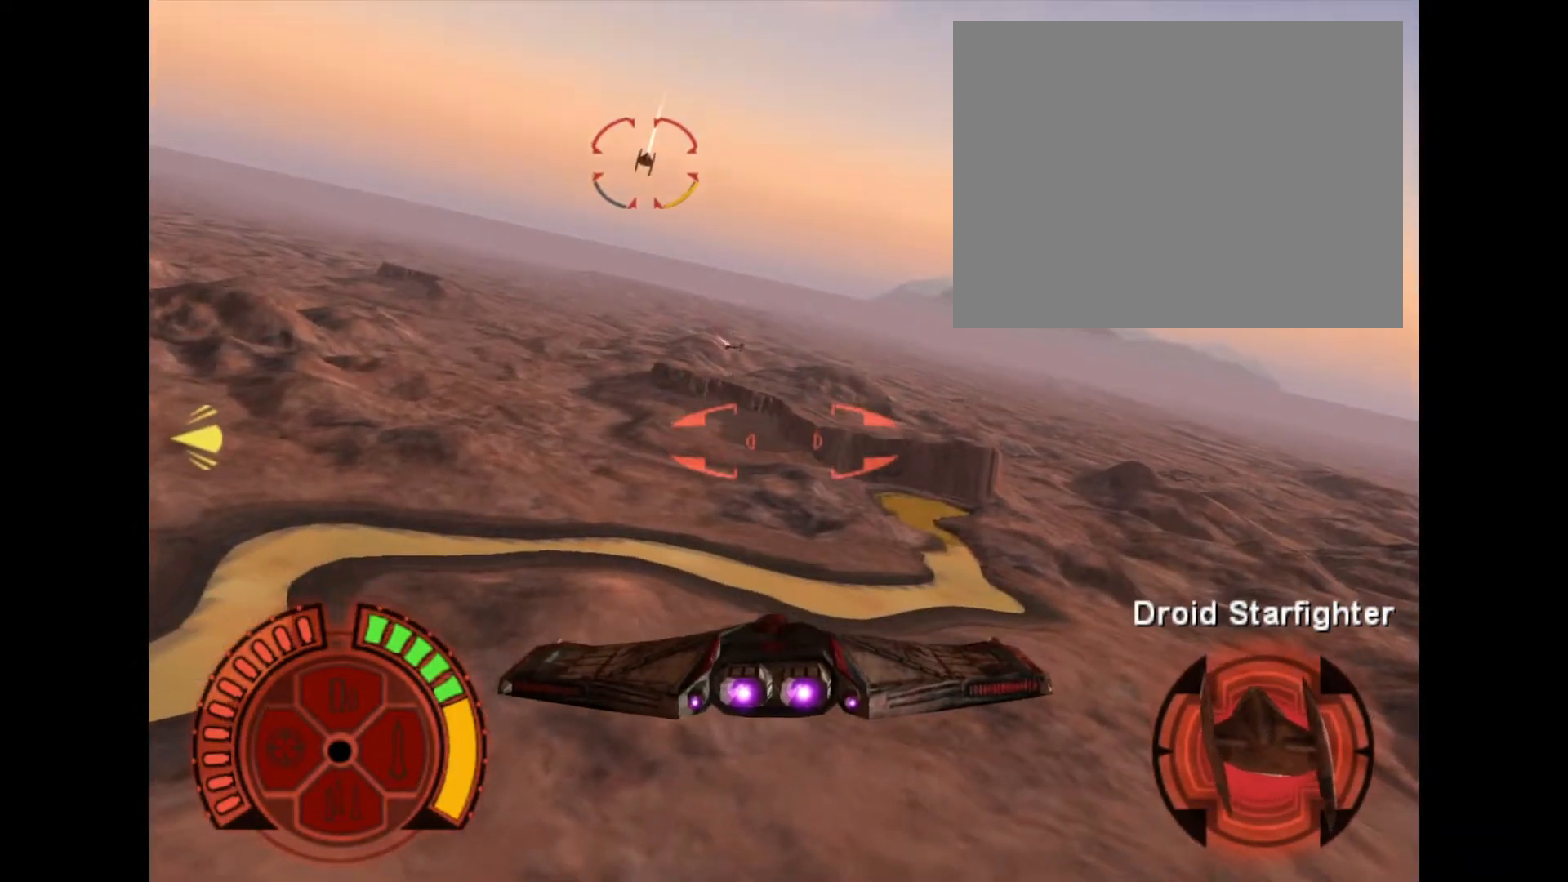
{"buttons": [], "events": [[133, "TRIANGLE", "up"]]}
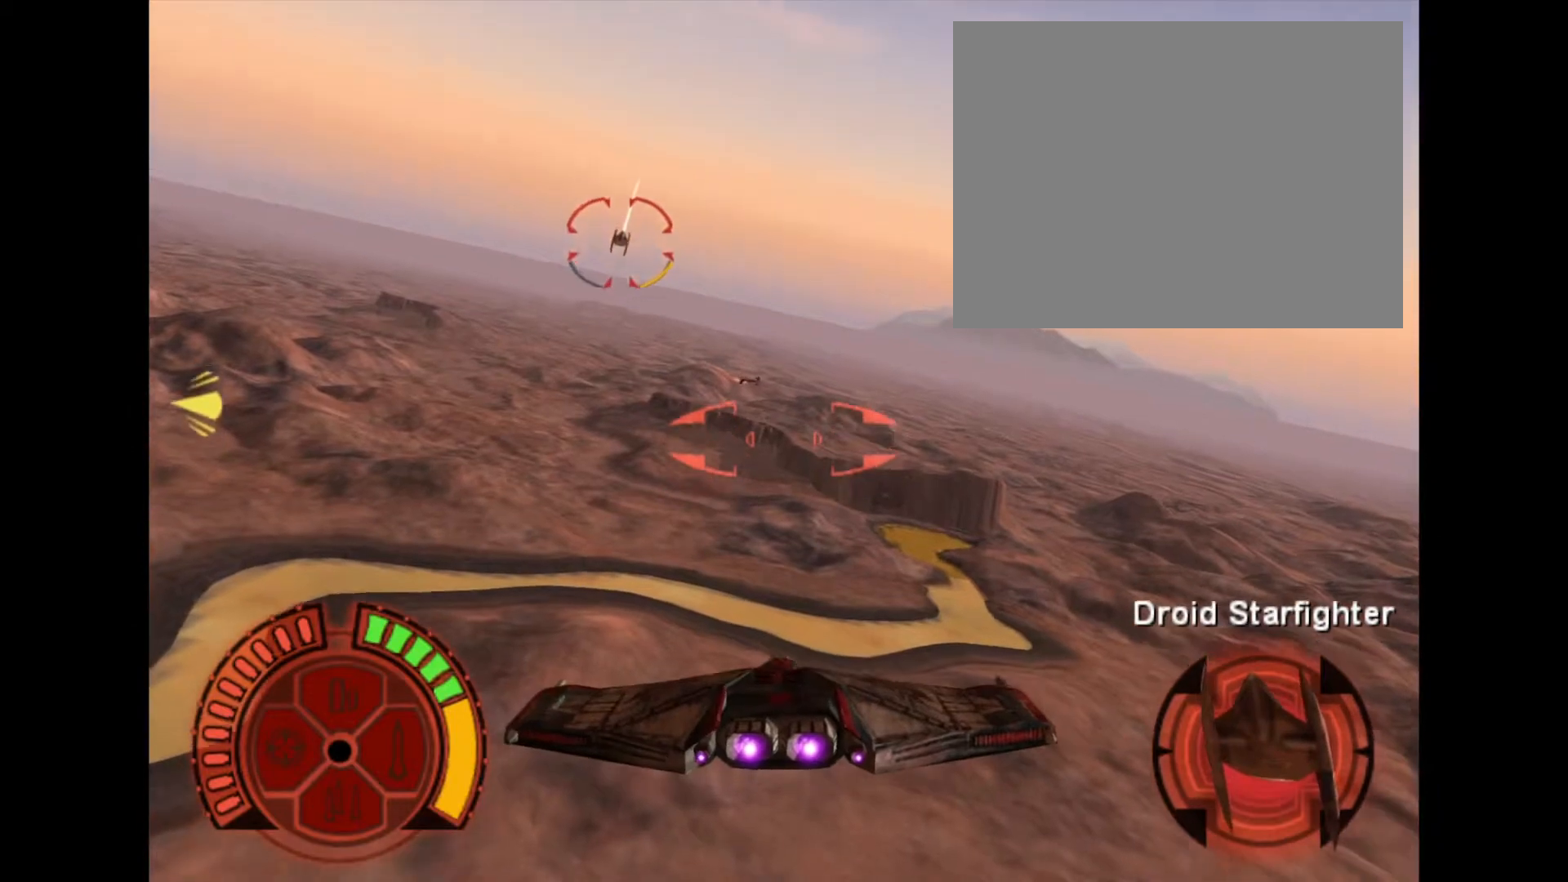
{"buttons": ["TRIANGLE"], "events": [[134, "TRIANGLE", "down"]]}
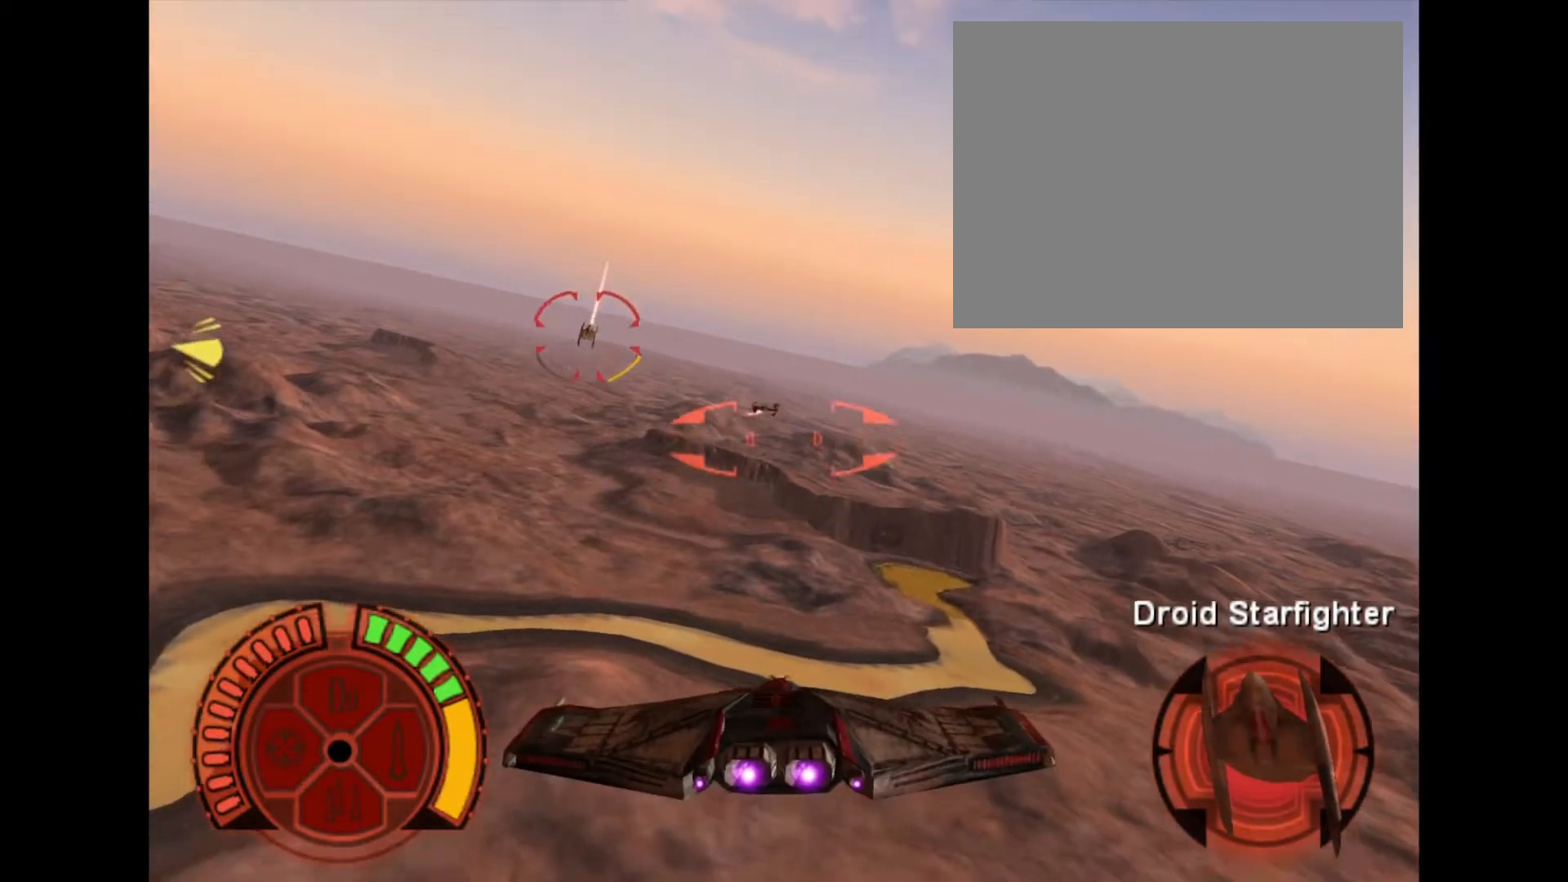
{"buttons": [], "events": [[167, "TRIANGLE", "up"]]}
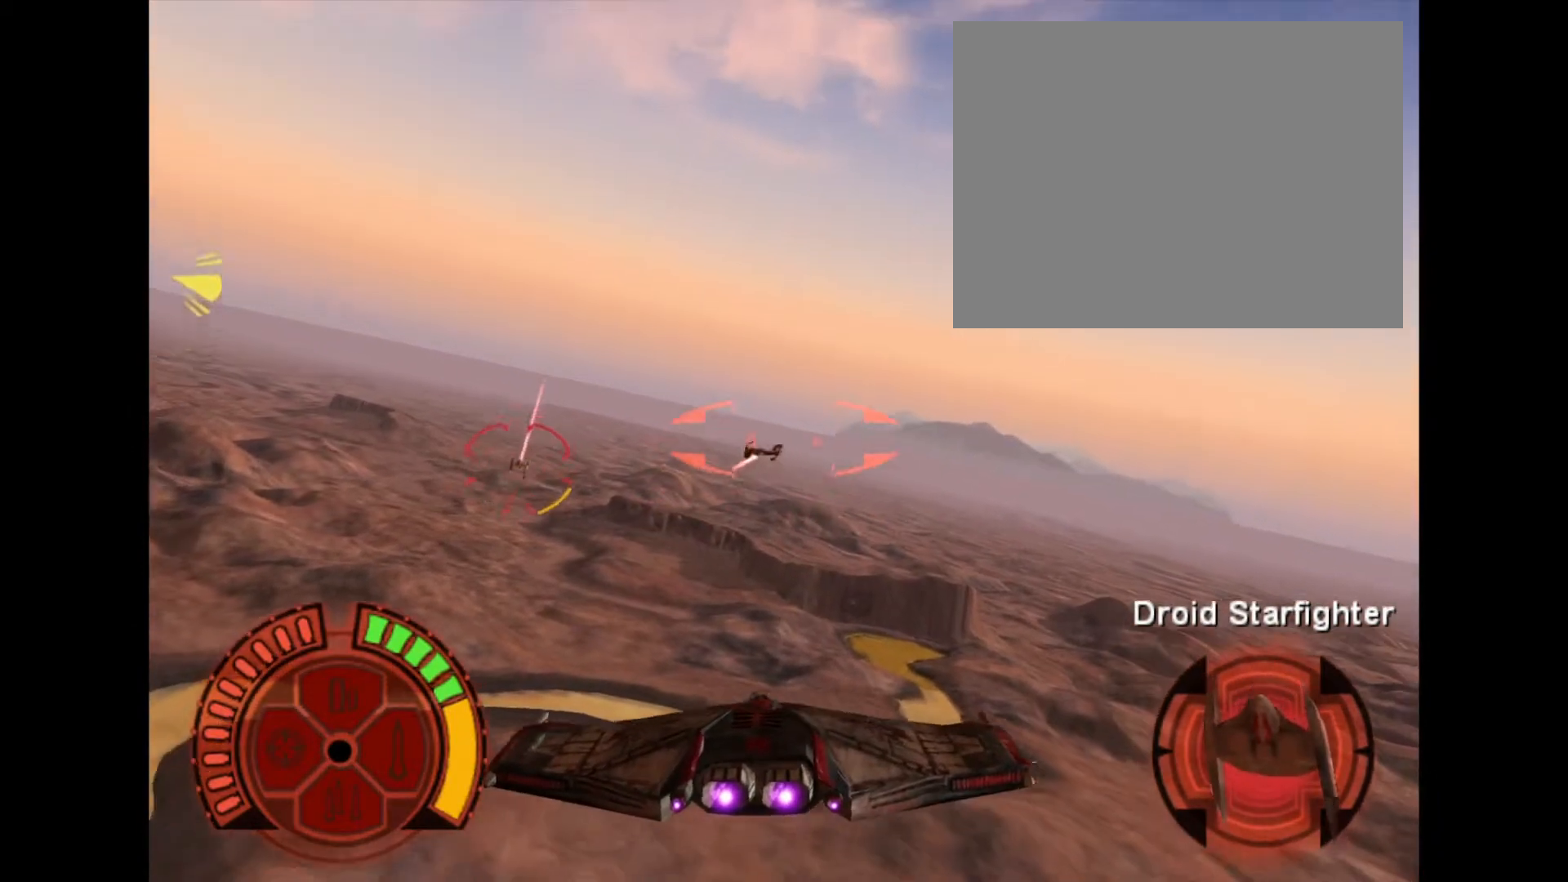
{"buttons": ["TRIANGLE"], "events": [[167, "TRIANGLE", "down"]]}
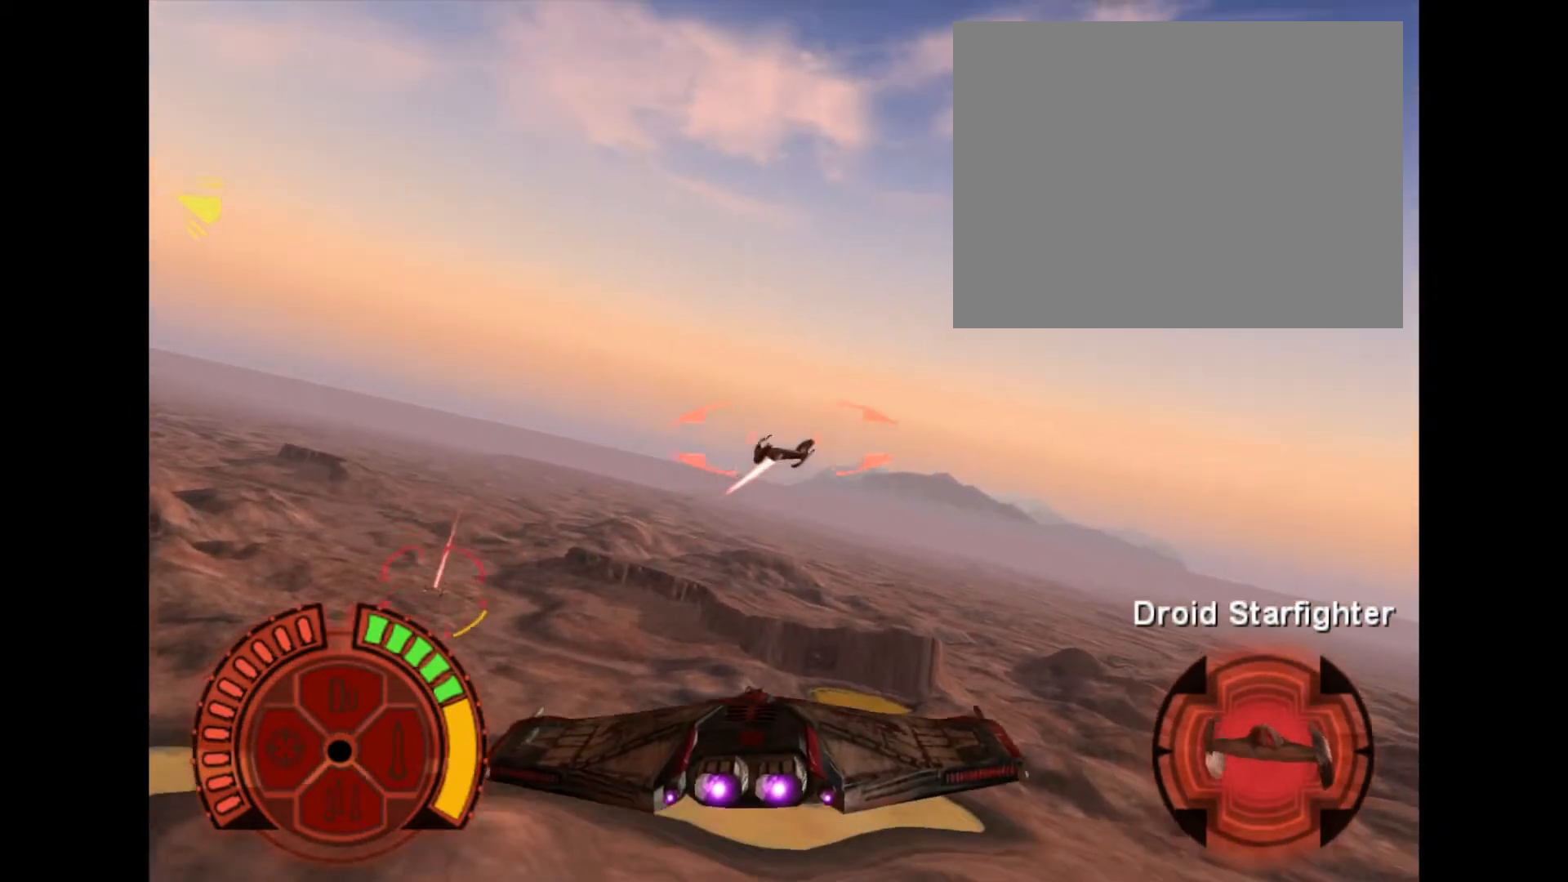
{"buttons": [], "events": [[200, "TRIANGLE", "up"]]}
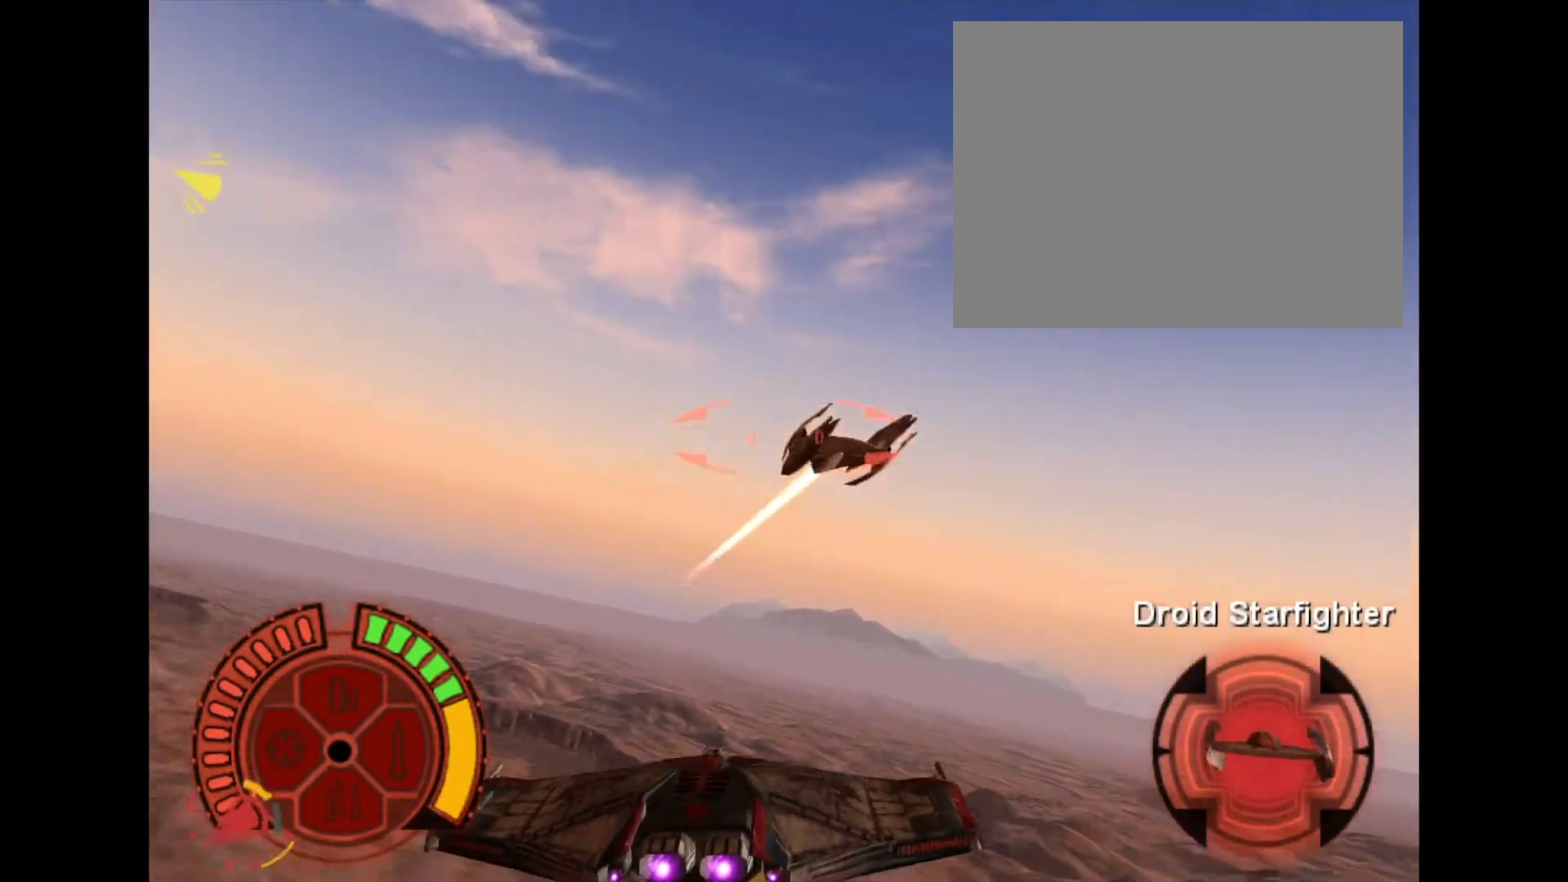
{"buttons": ["TRIANGLE"], "events": [[200, "TRIANGLE", "down"]]}
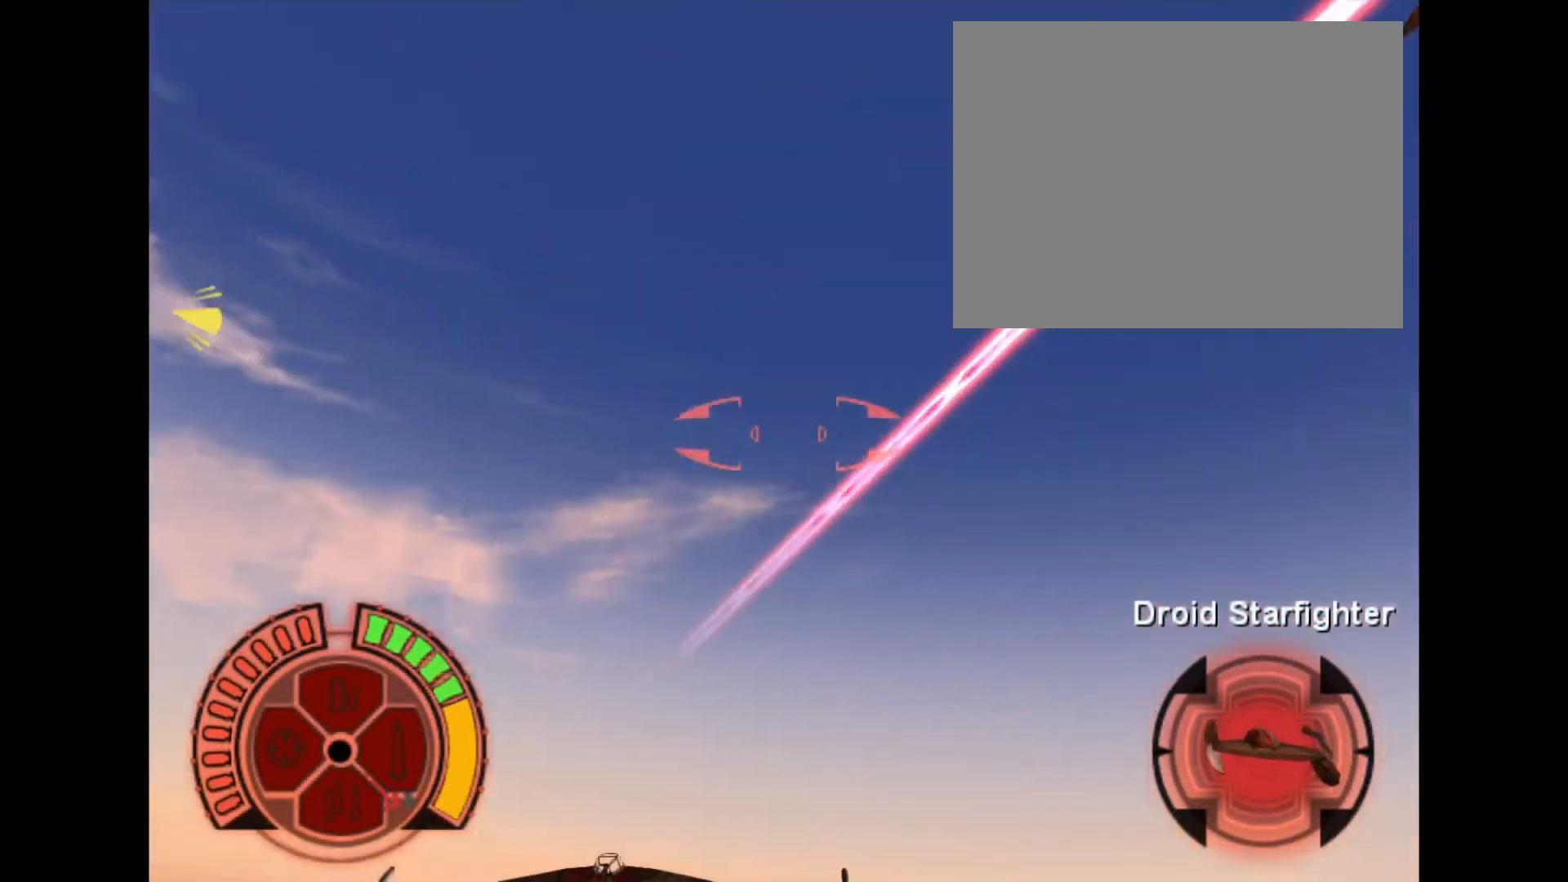
{"buttons": [], "events": [[233, "TRIANGLE", "up"]]}
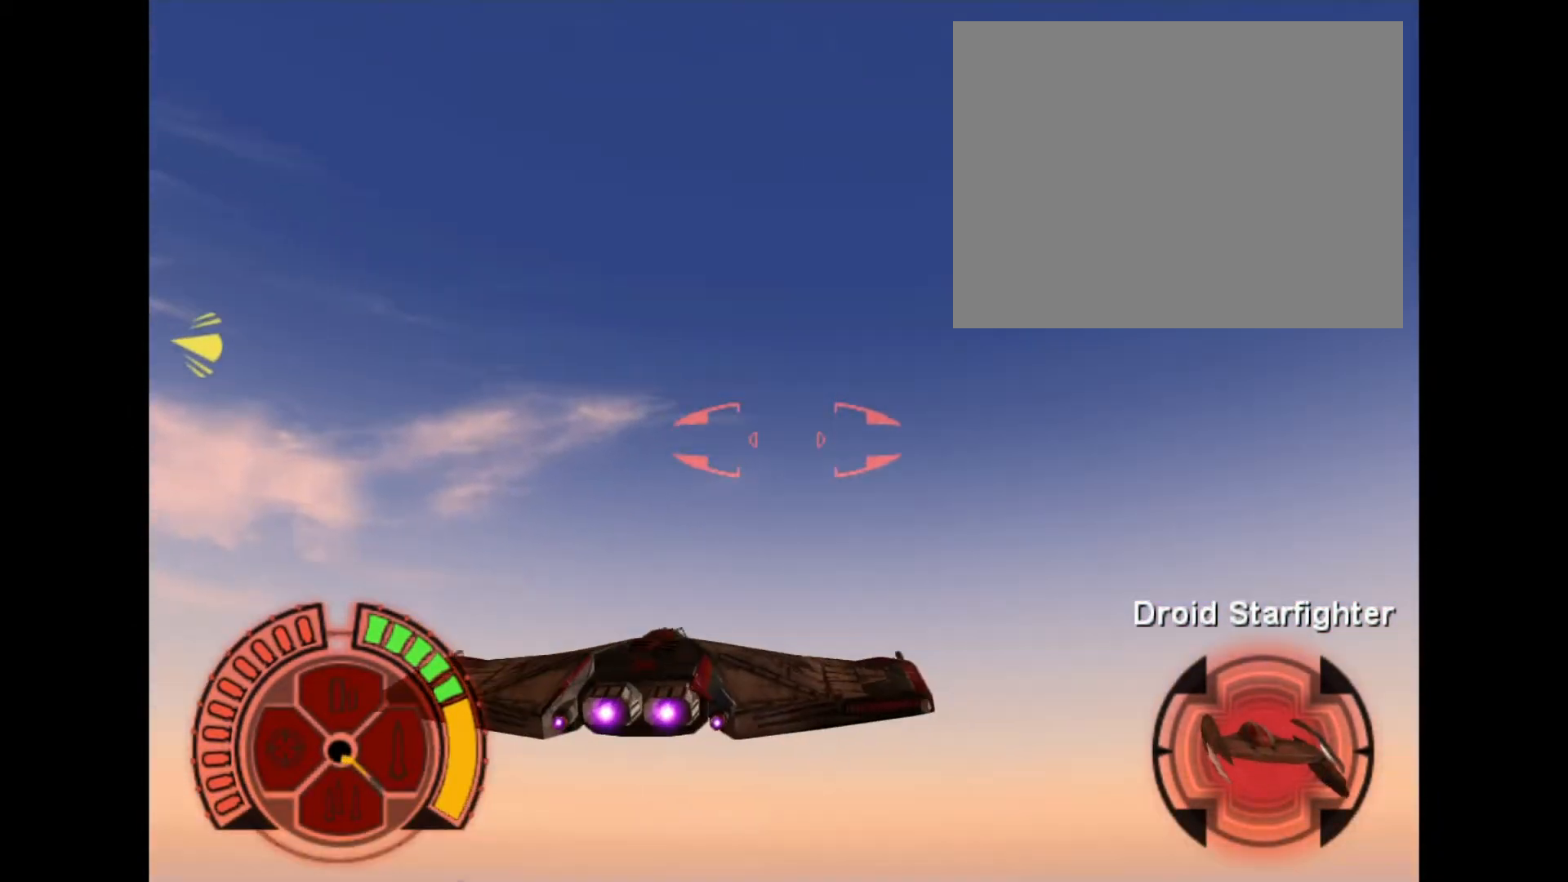
{"buttons": ["TRIANGLE"], "events": [[267, "TRIANGLE", "down"]]}
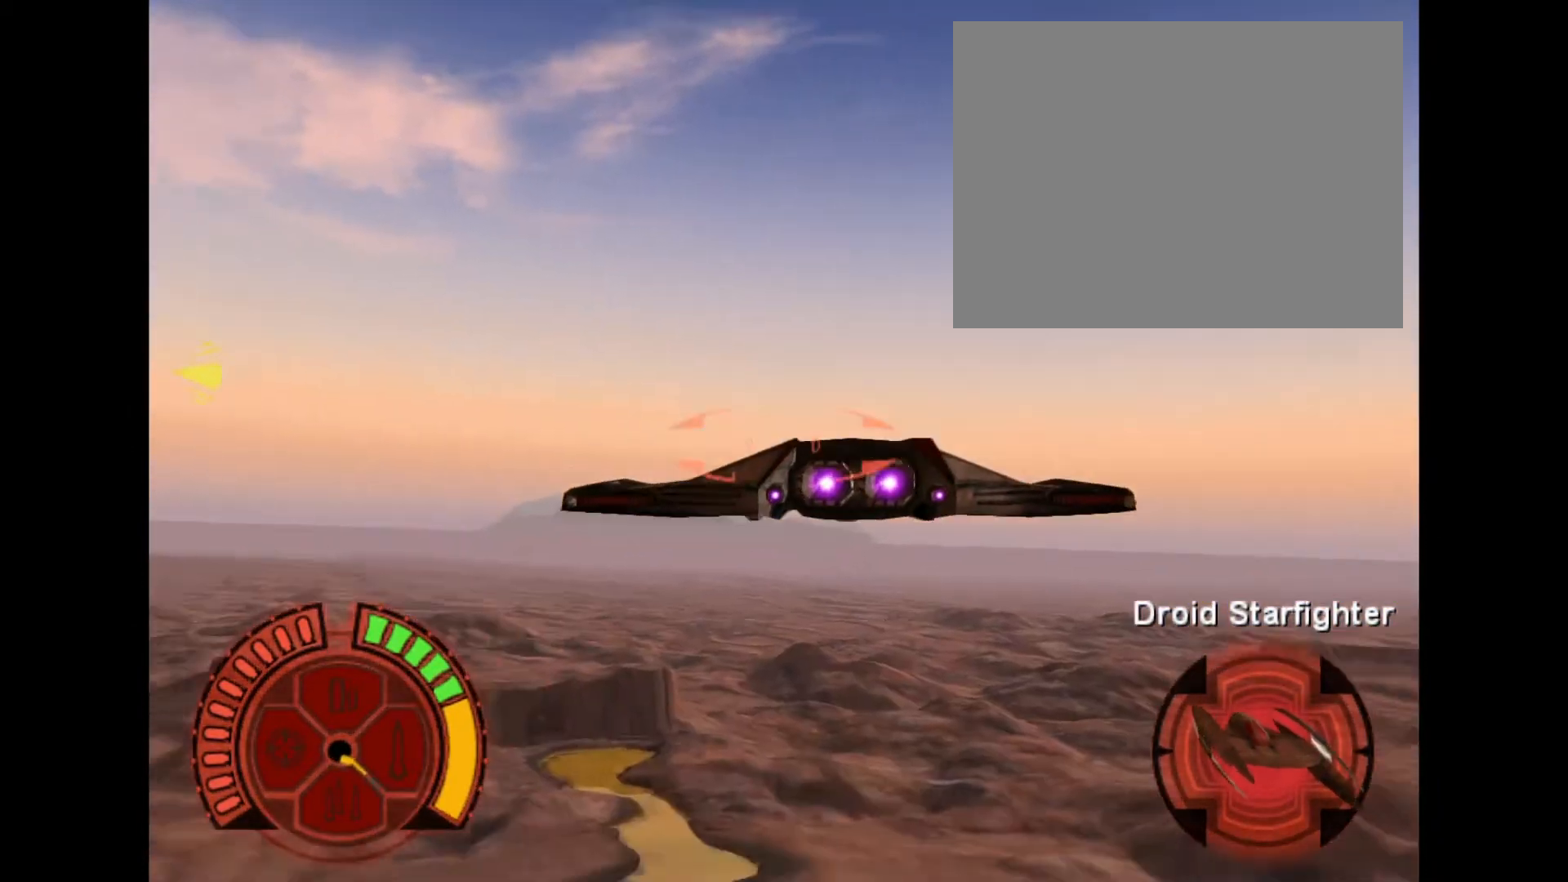
{"buttons": [], "events": [[267, "TRIANGLE", "up"]]}
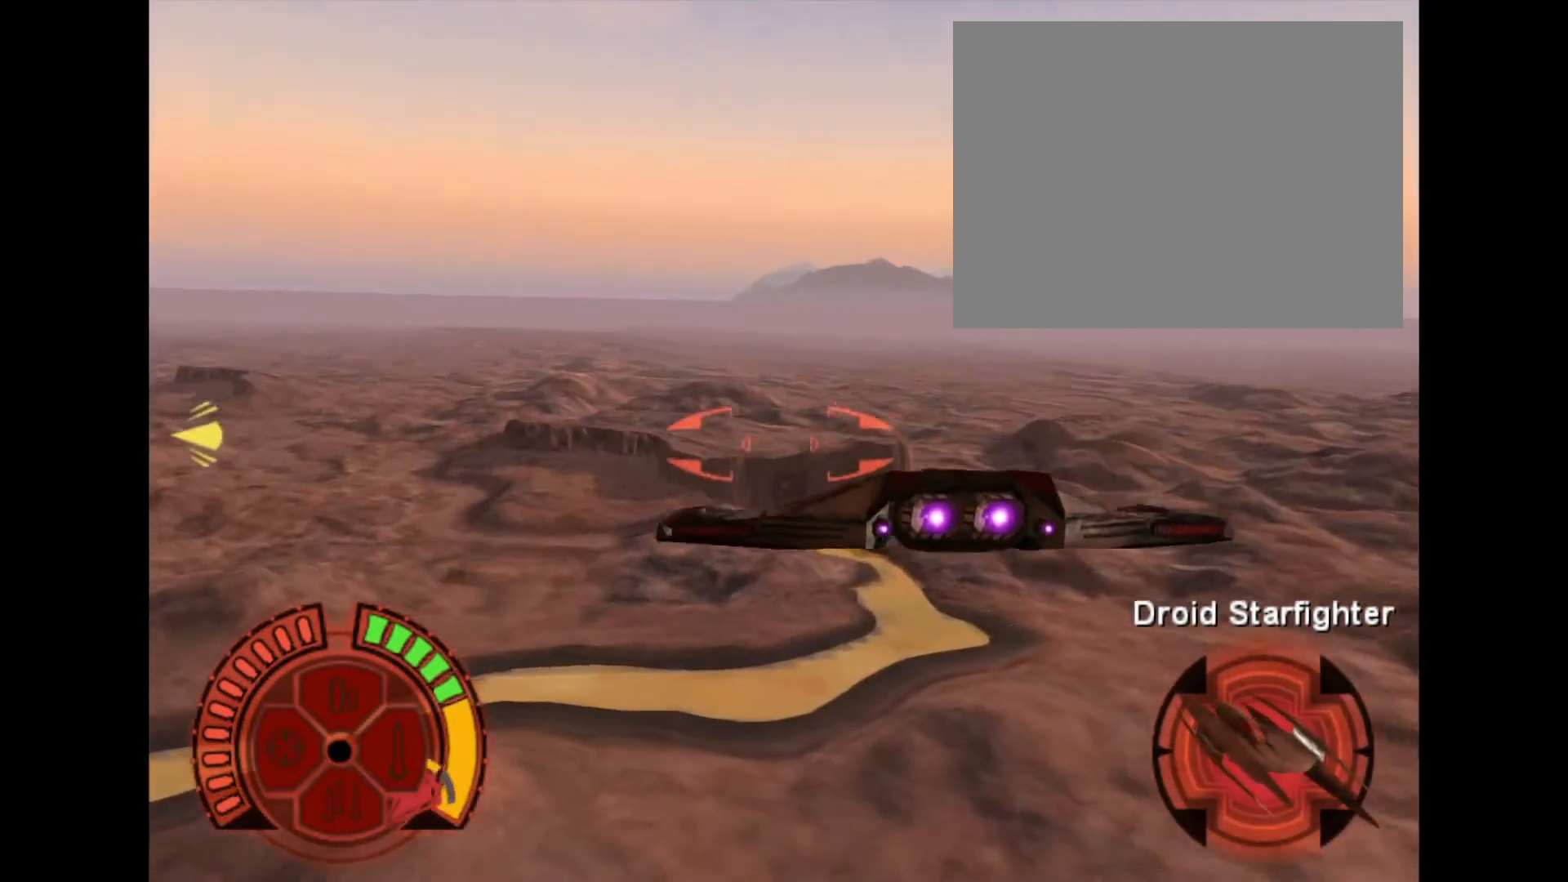
{"buttons": ["TRIANGLE"], "events": [[301, "TRIANGLE", "down"]]}
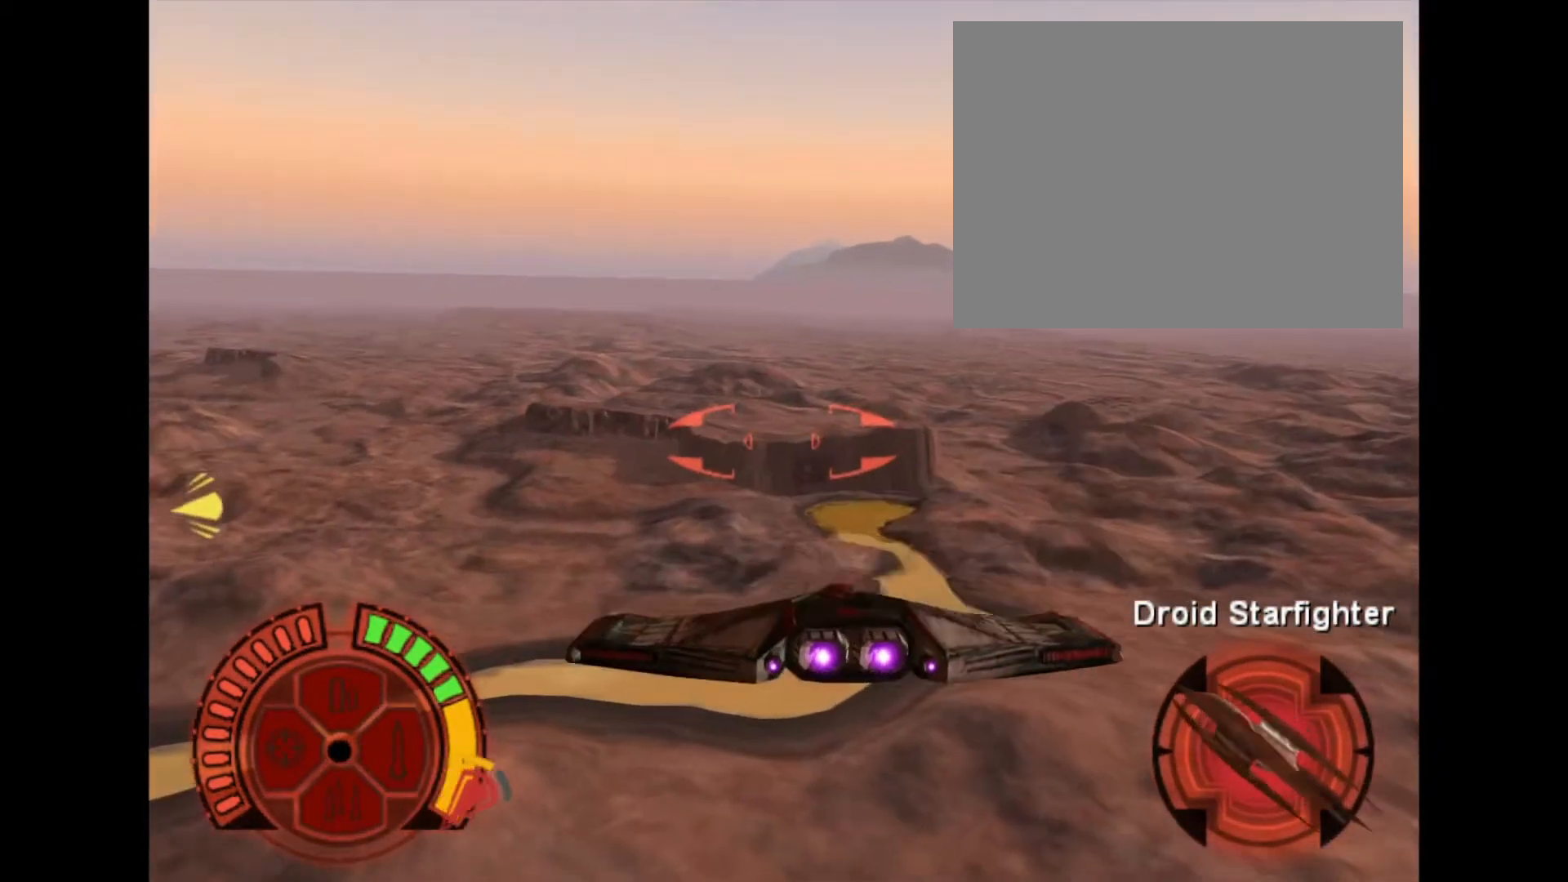
{"buttons": [], "events": [[300, "TRIANGLE", "up"]]}
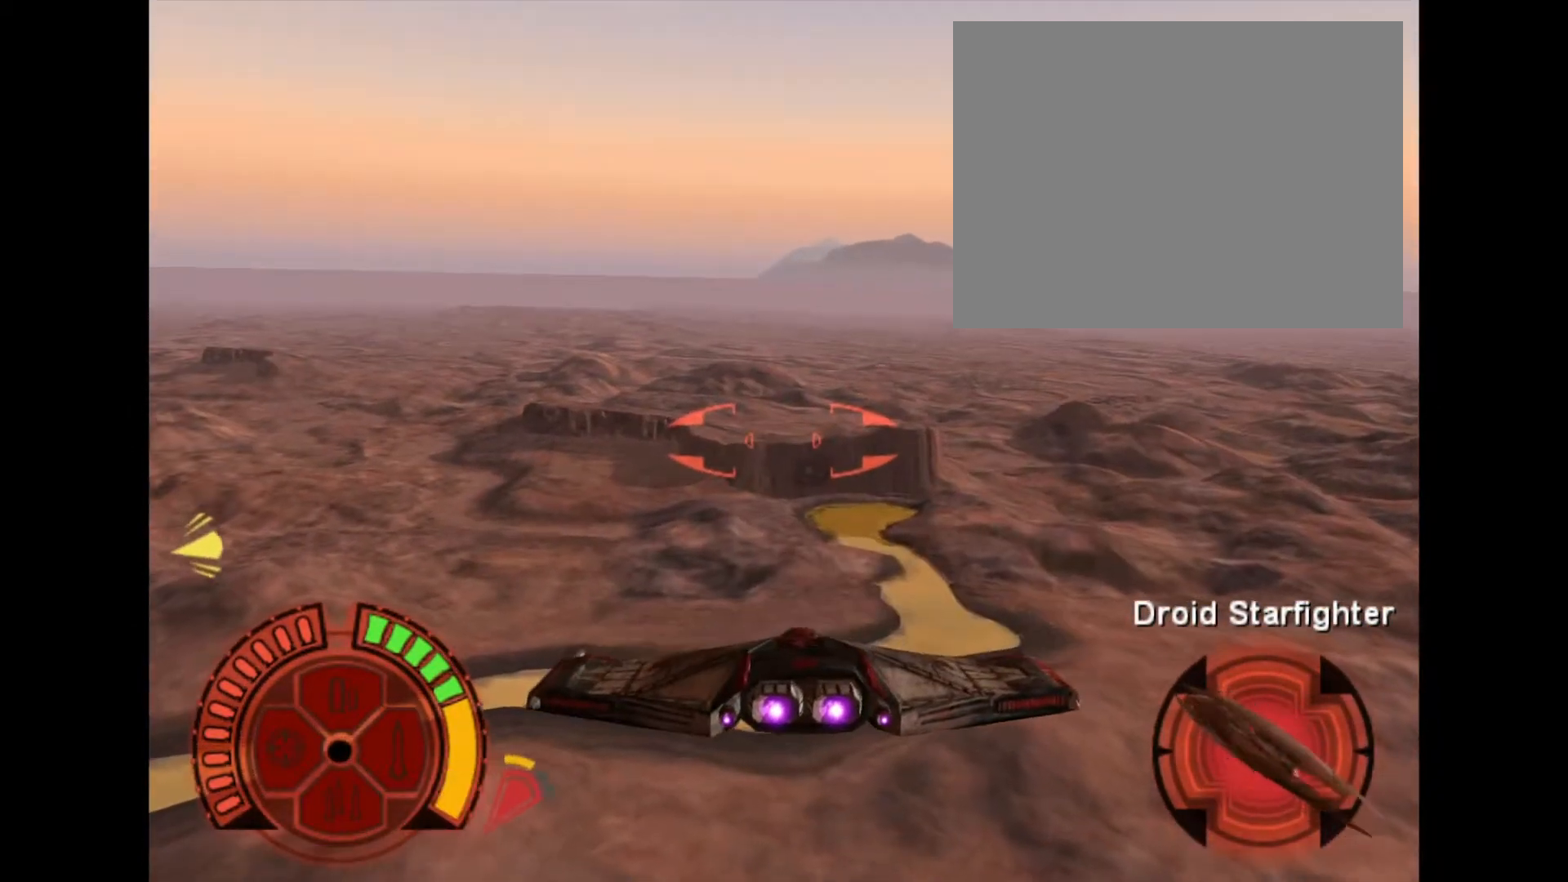
{"buttons": ["TRIANGLE"], "events": [[334, "TRIANGLE", "down"]]}
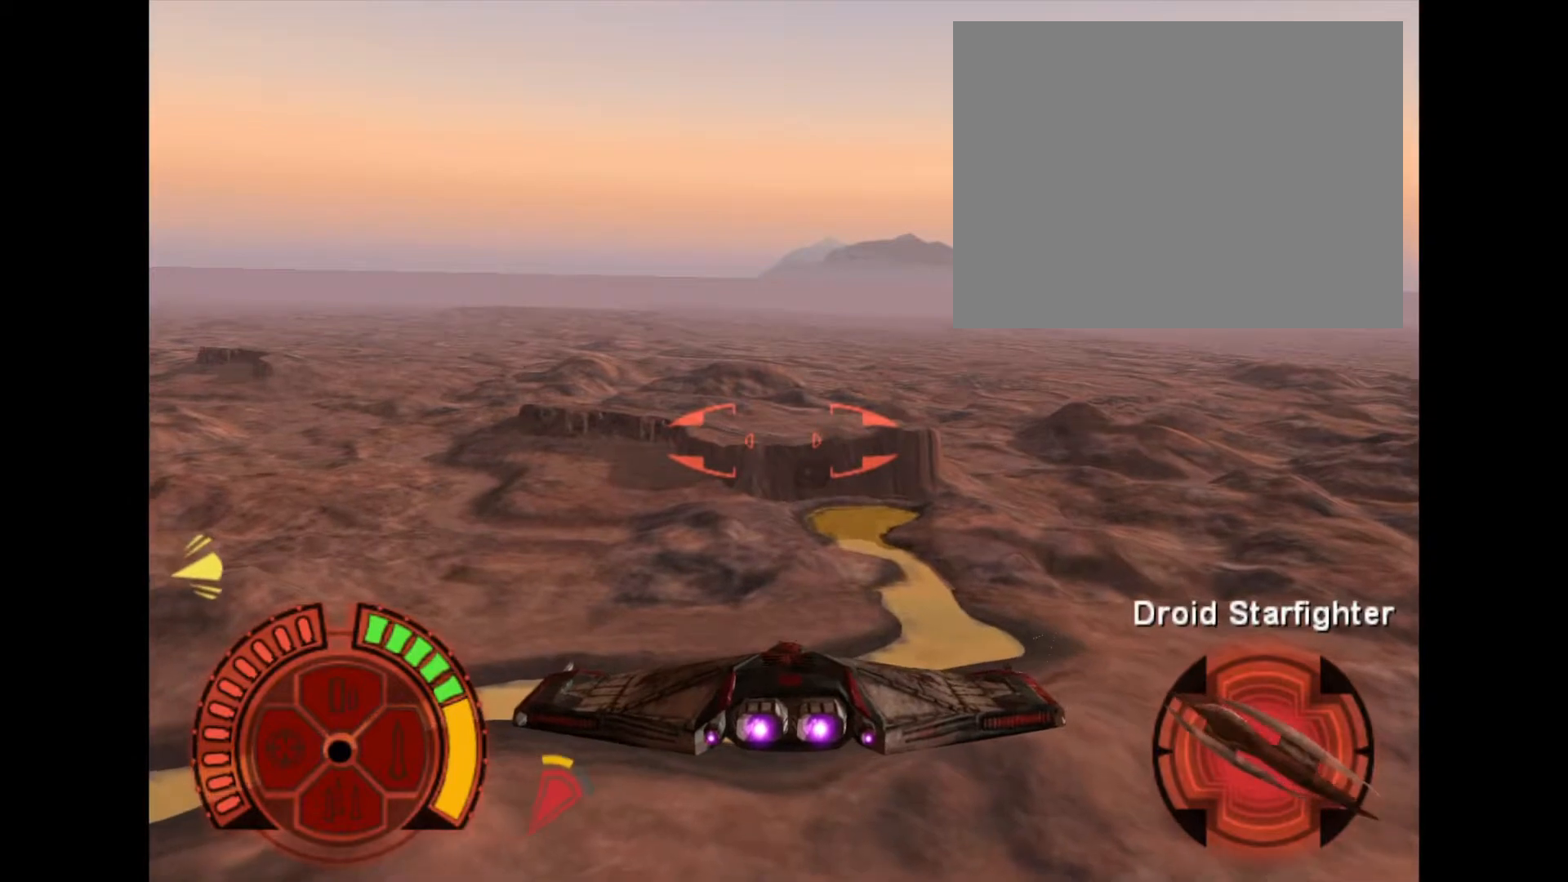
{"buttons": [], "events": [[333, "TRIANGLE", "up"]]}
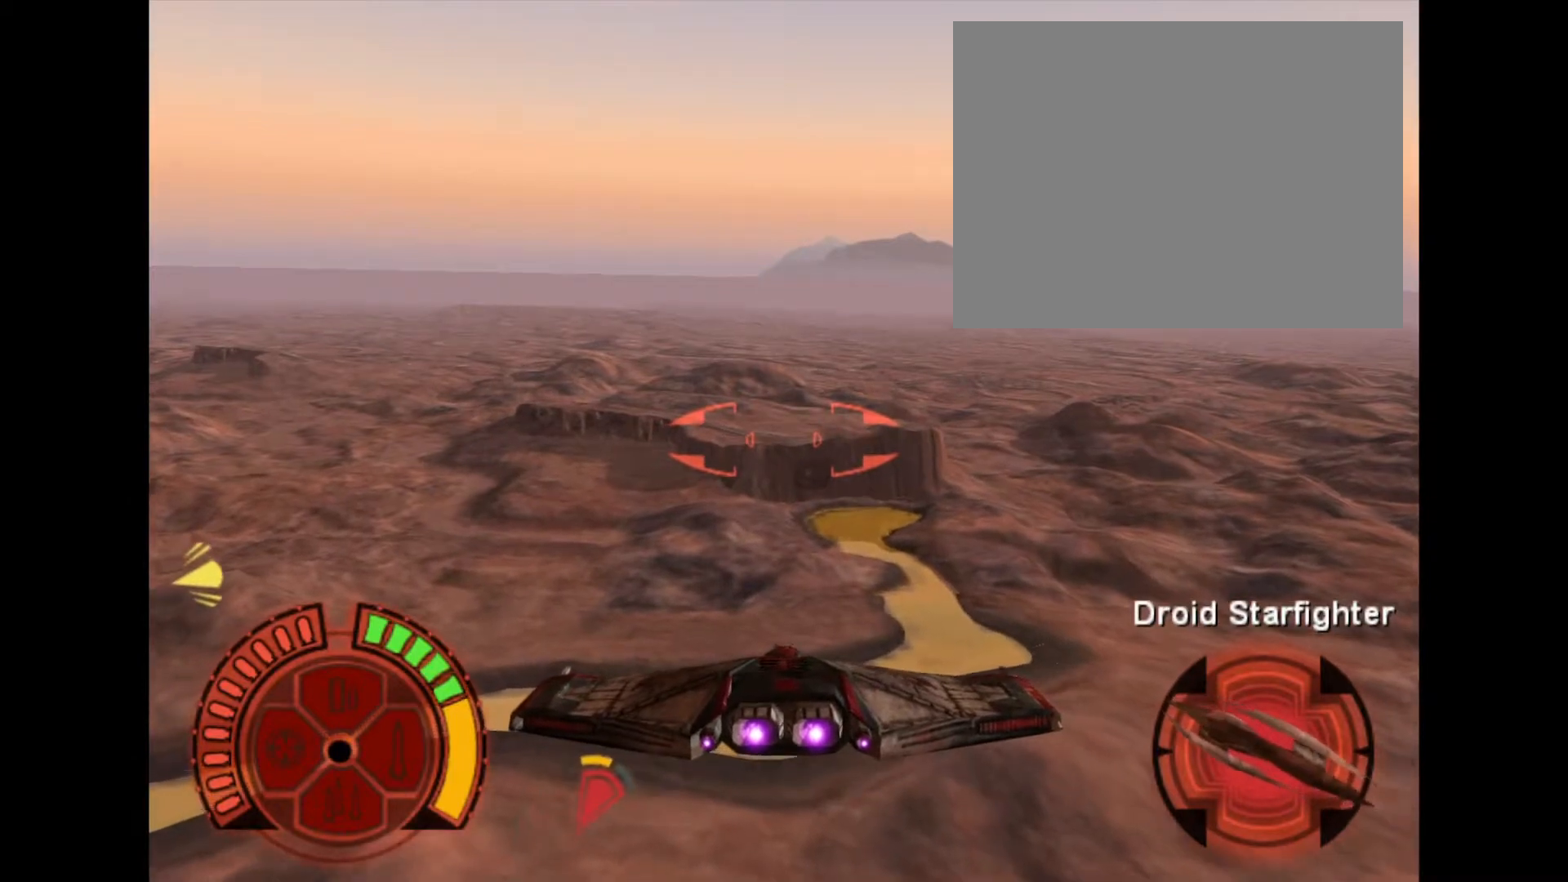
{"buttons": ["TRIANGLE"], "events": [[367, "TRIANGLE", "down"]]}
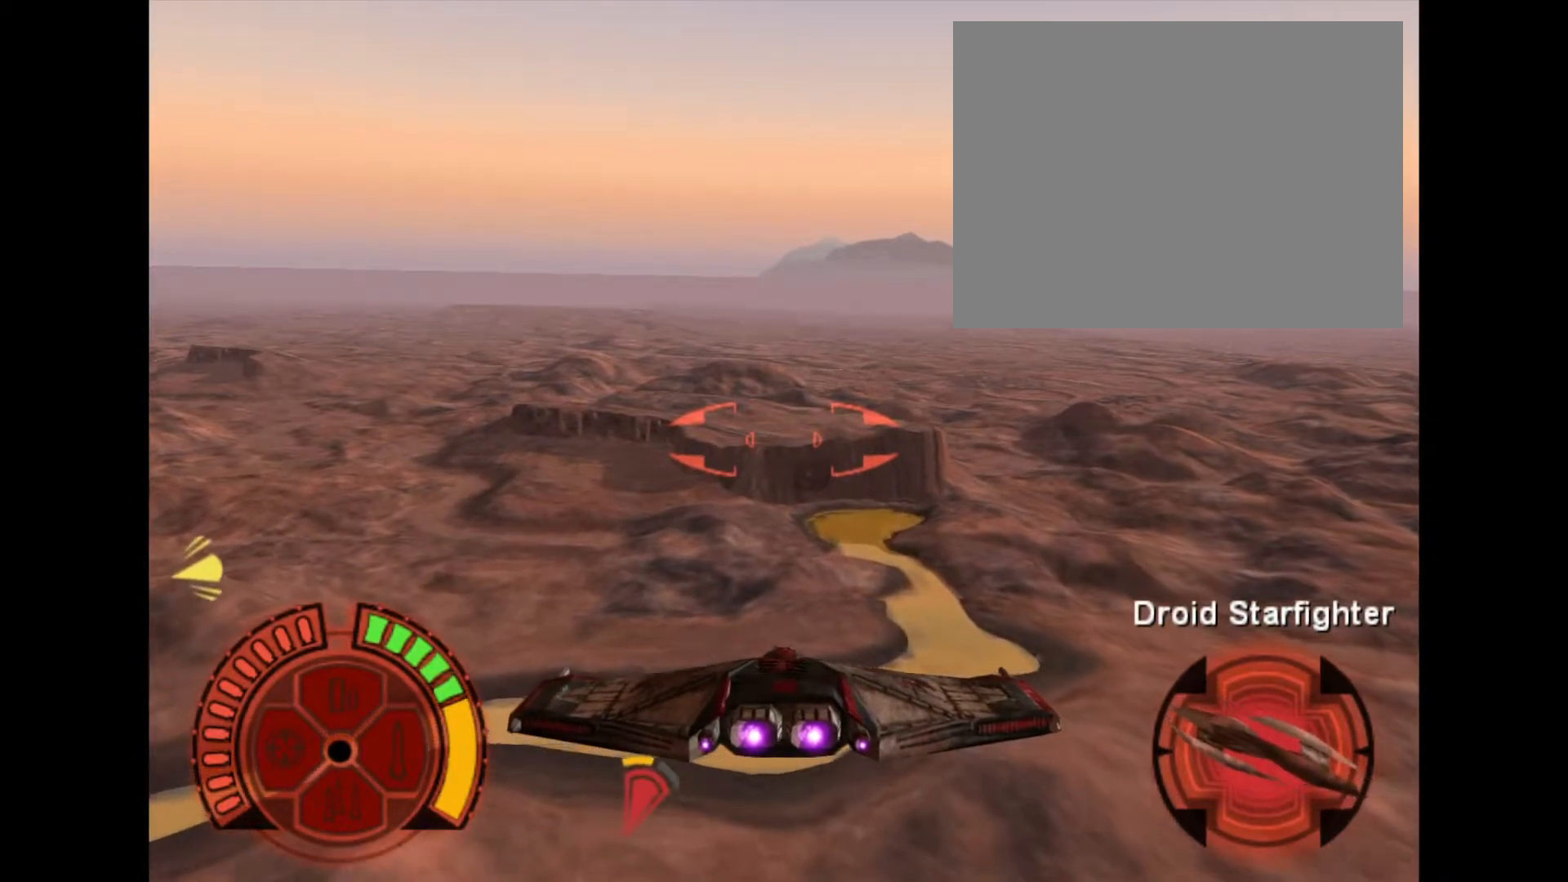
{"buttons": [], "events": [[367, "TRIANGLE", "up"]]}